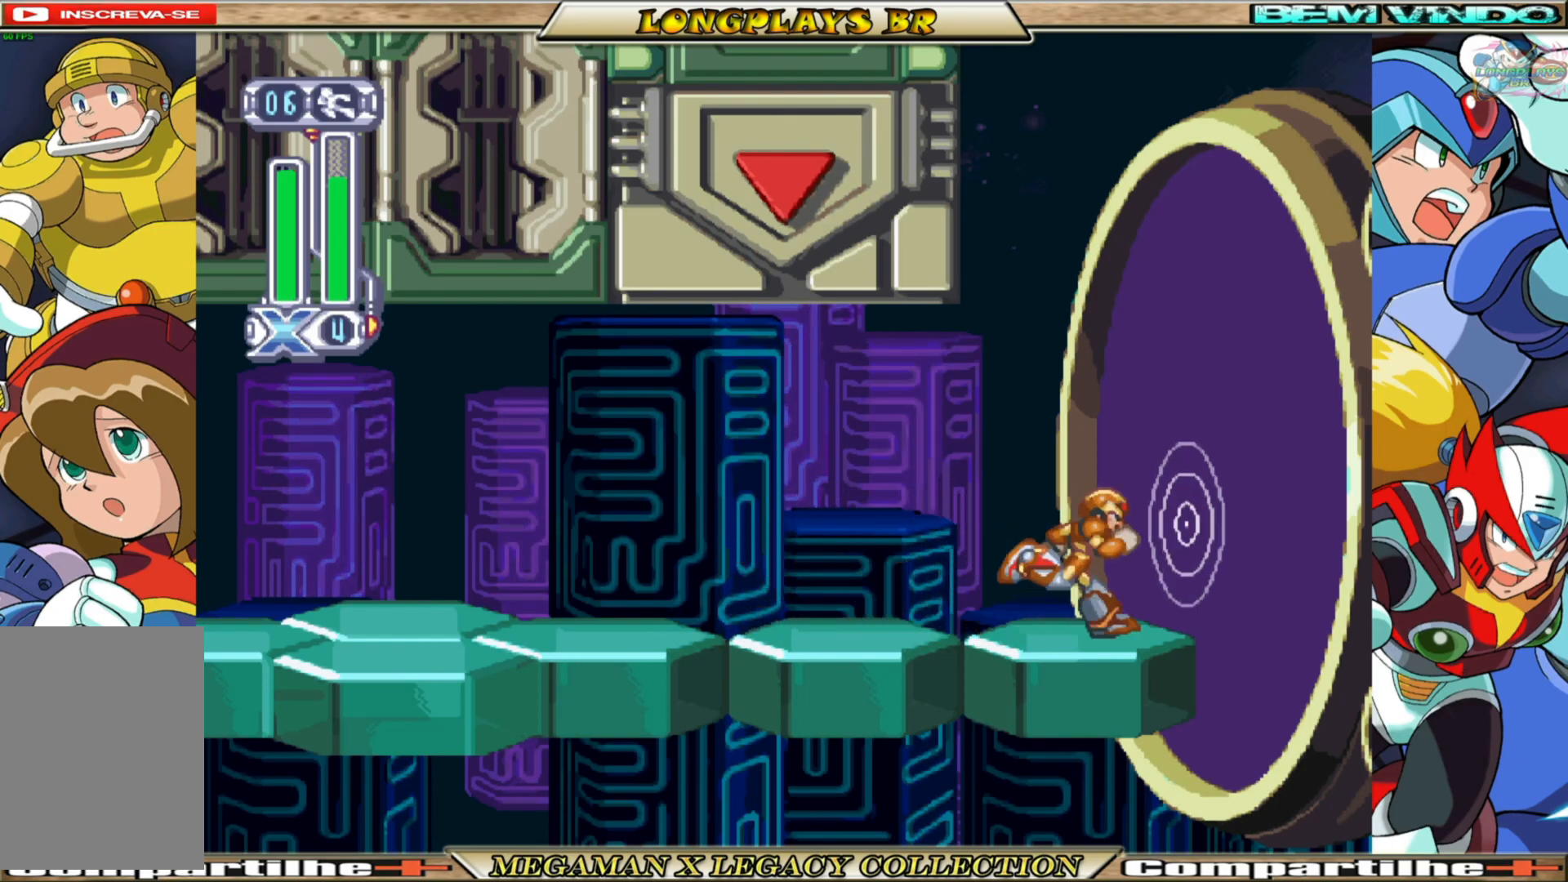
Gameplay with a controller (Xbox layout); each line is a JSON object with the inputs held at the frame after it. "events" lists button and stick changes between this image and that frame as [ms after this image, input, new state], when the widget could be followed in between.
{"buttons": [], "left_stick": "center", "right_stick": "center", "events": []}
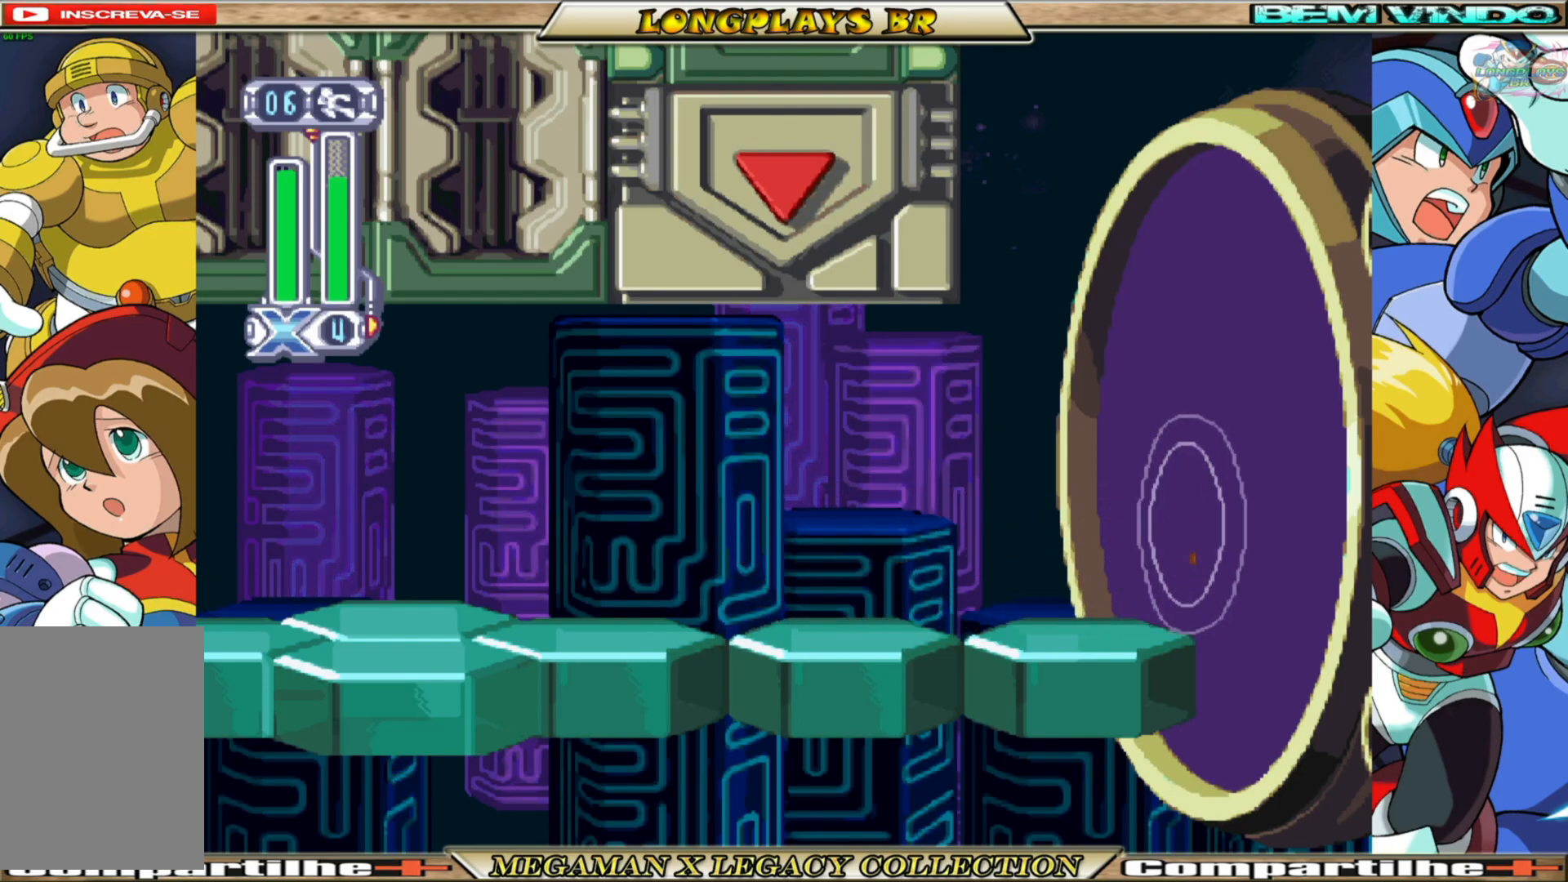
{"buttons": [], "left_stick": "center", "right_stick": "center", "events": []}
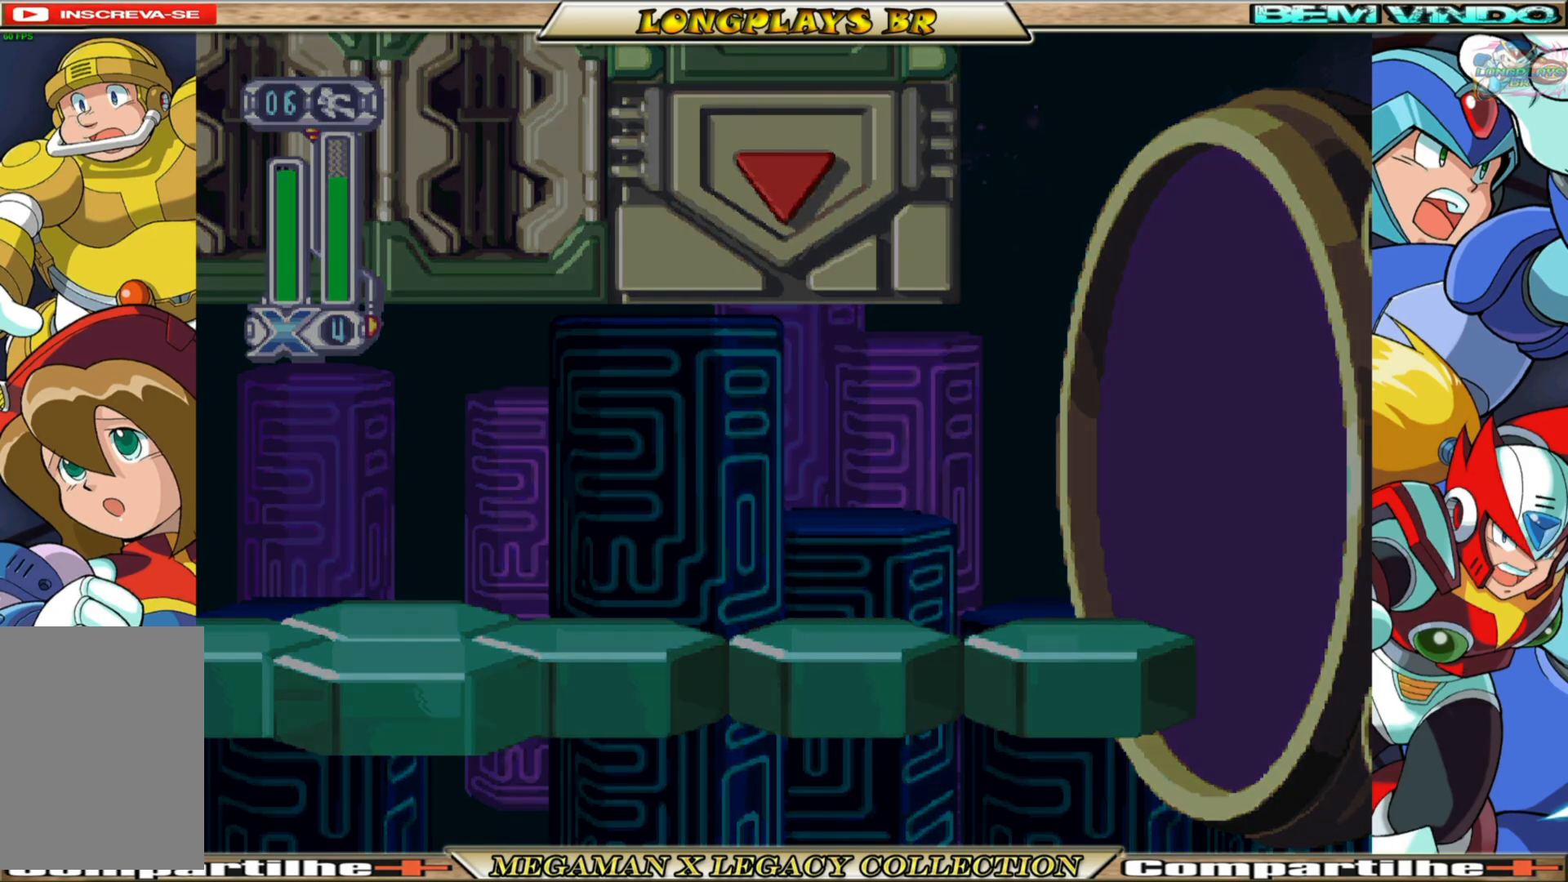
{"buttons": [], "left_stick": "center", "right_stick": "center", "events": []}
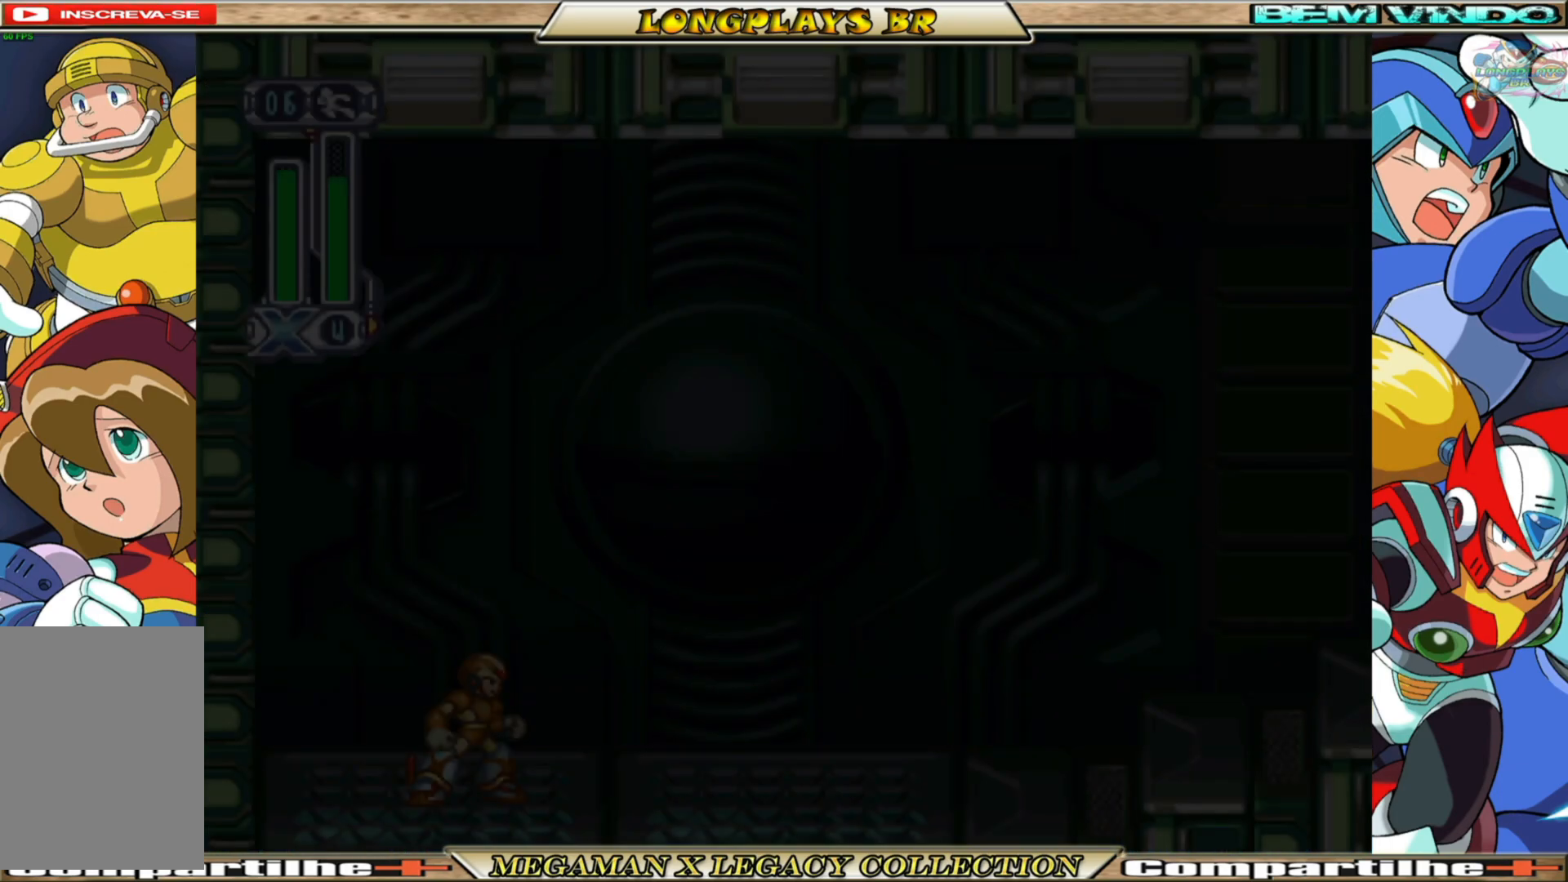
{"buttons": [], "left_stick": "center", "right_stick": "center", "events": []}
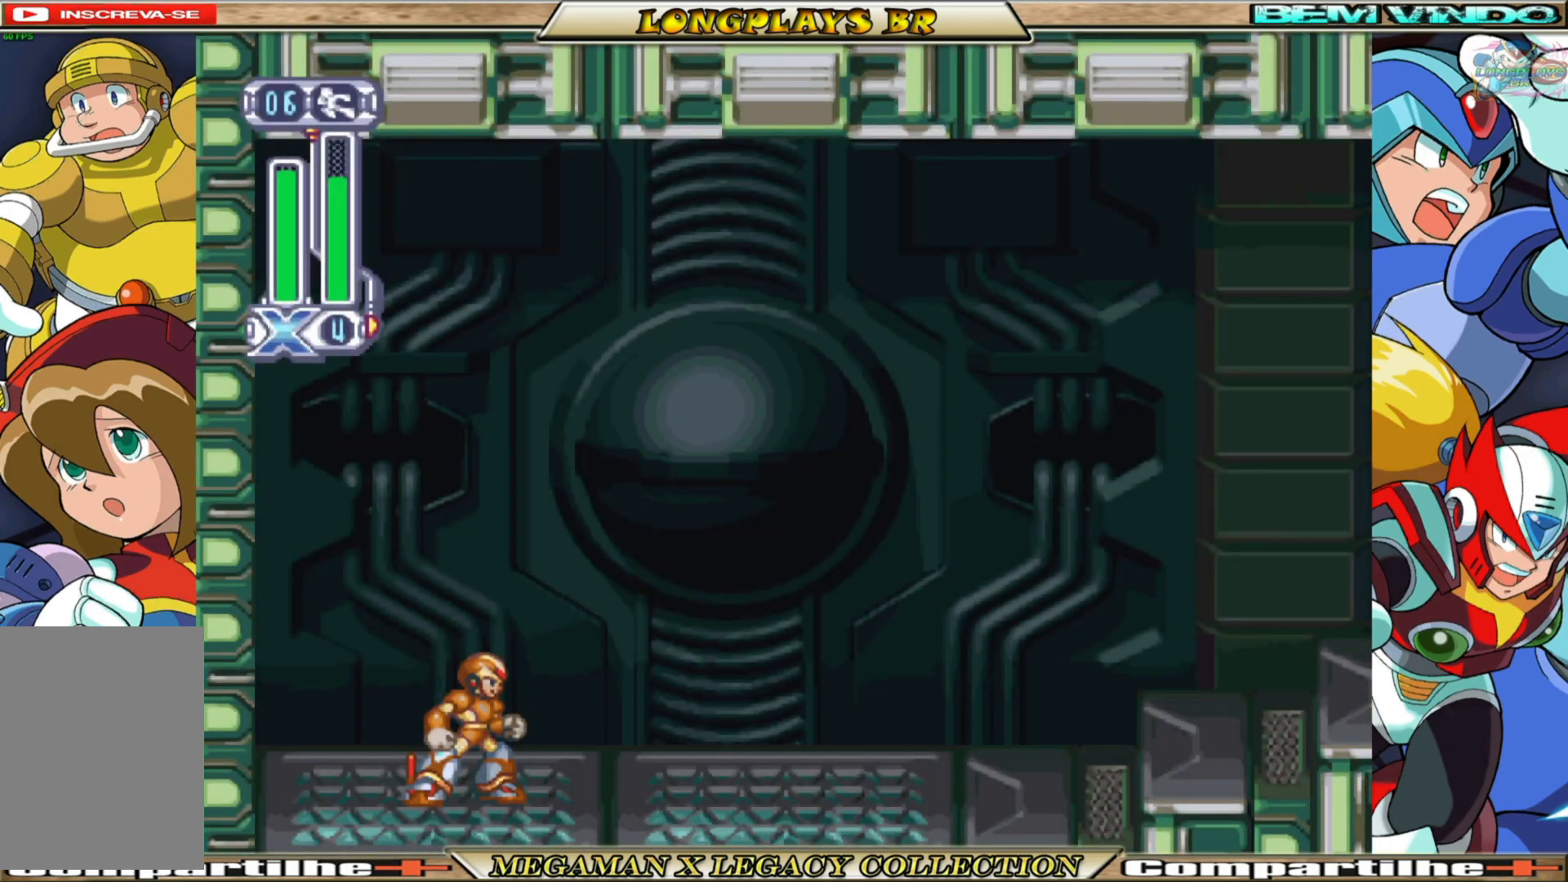
{"buttons": ["B", "DPAD_RIGHT"], "left_stick": "center", "right_stick": "center", "events": [[167, "DPAD_RIGHT", "down"], [450, "B", "down"]]}
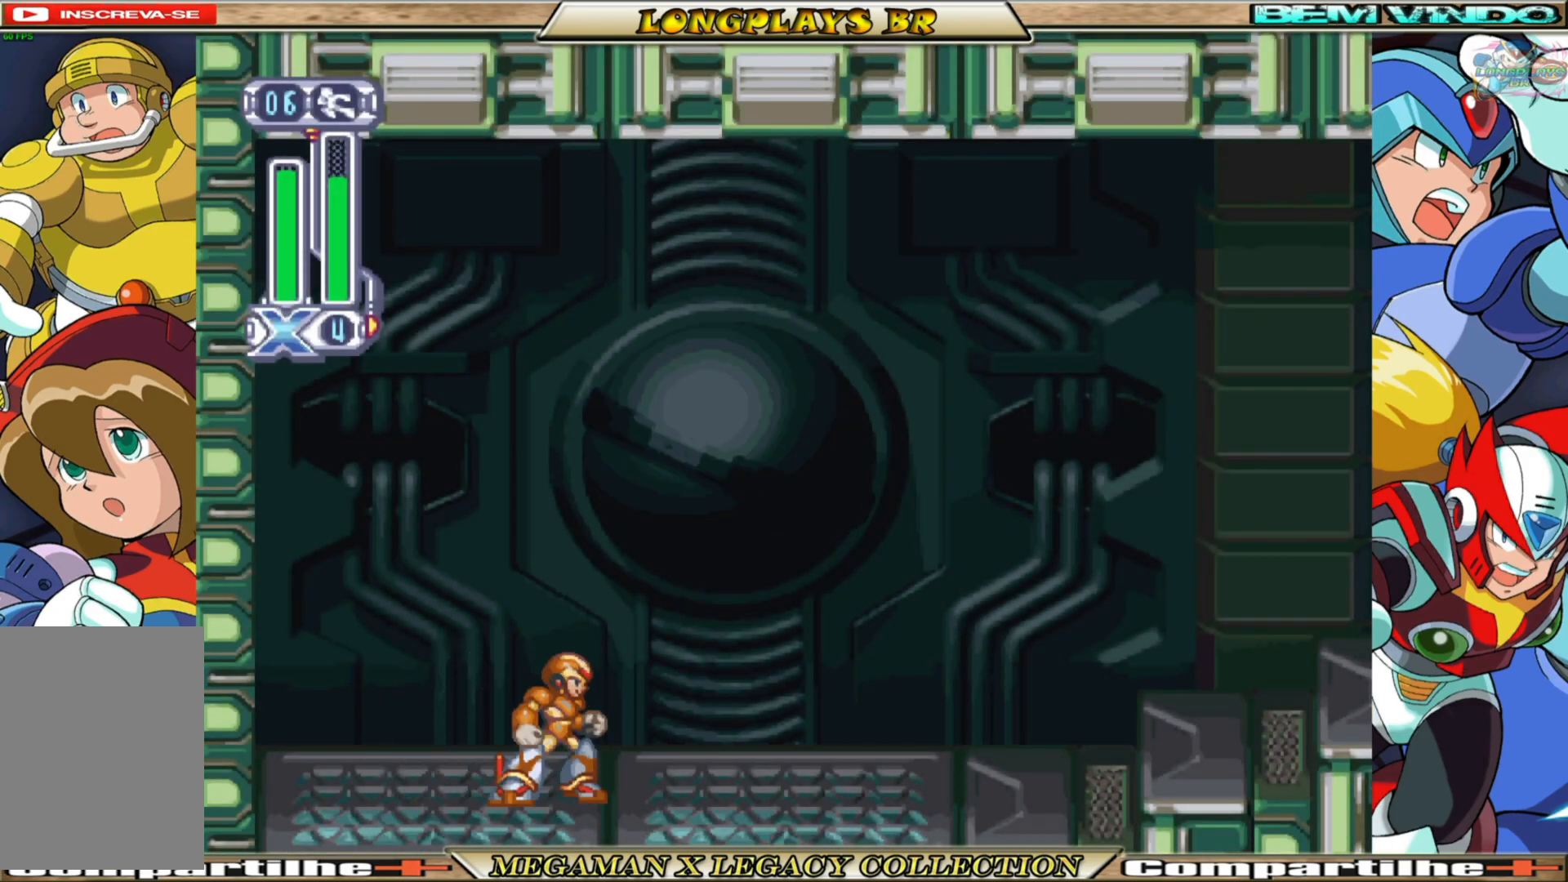
{"buttons": ["A", "B", "DPAD_RIGHT"], "left_stick": "center", "right_stick": "center", "events": [[317, "A", "down"]]}
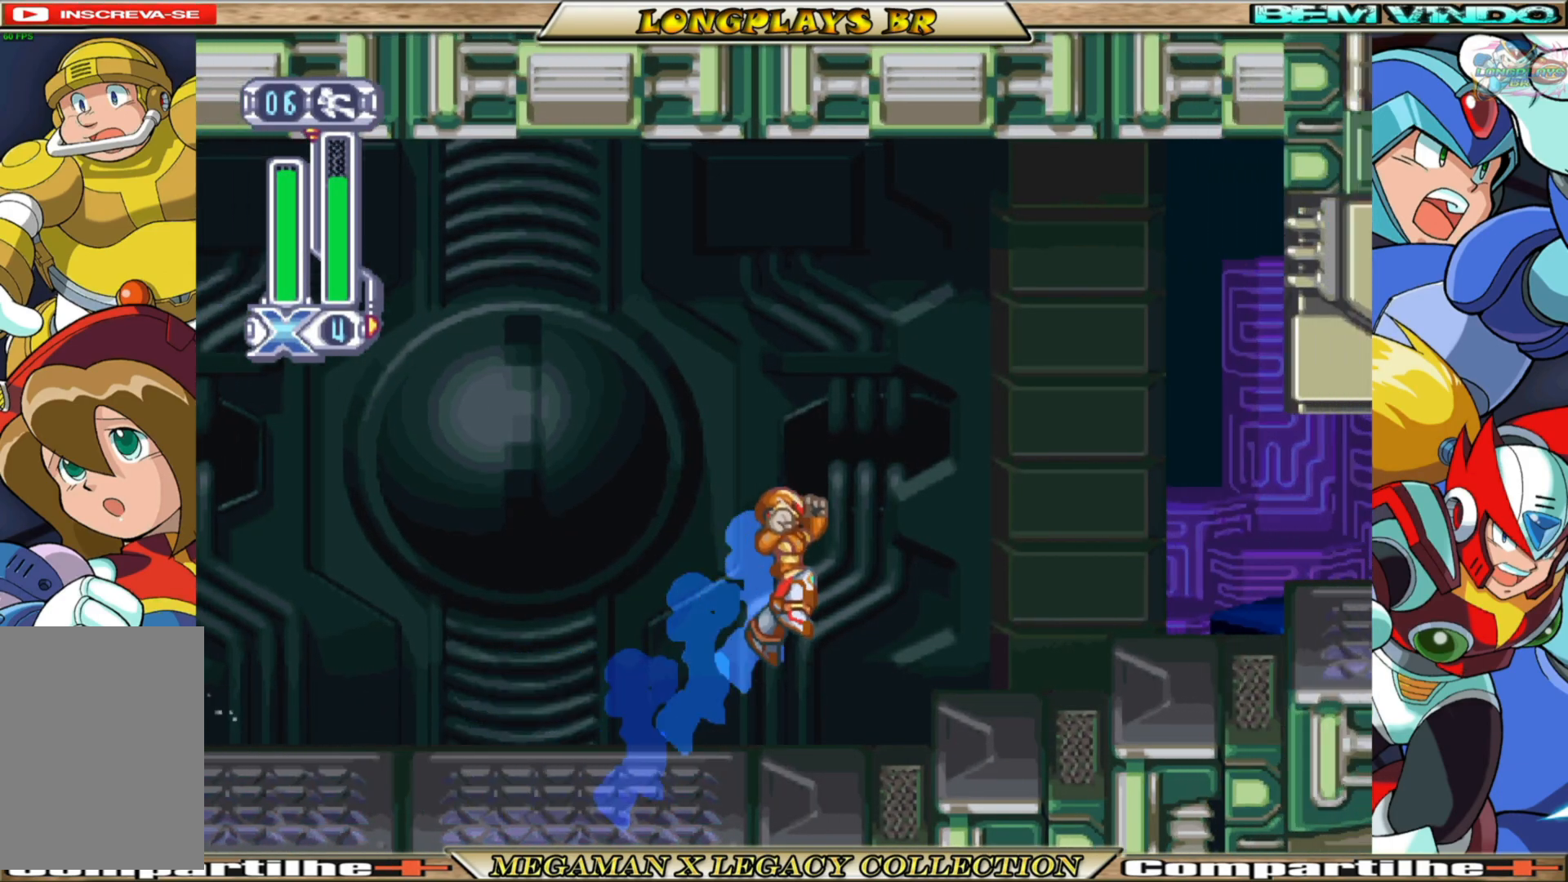
{"buttons": ["DPAD_RIGHT"], "left_stick": "center", "right_stick": "center", "events": [[250, "A", "up"], [300, "B", "up"]]}
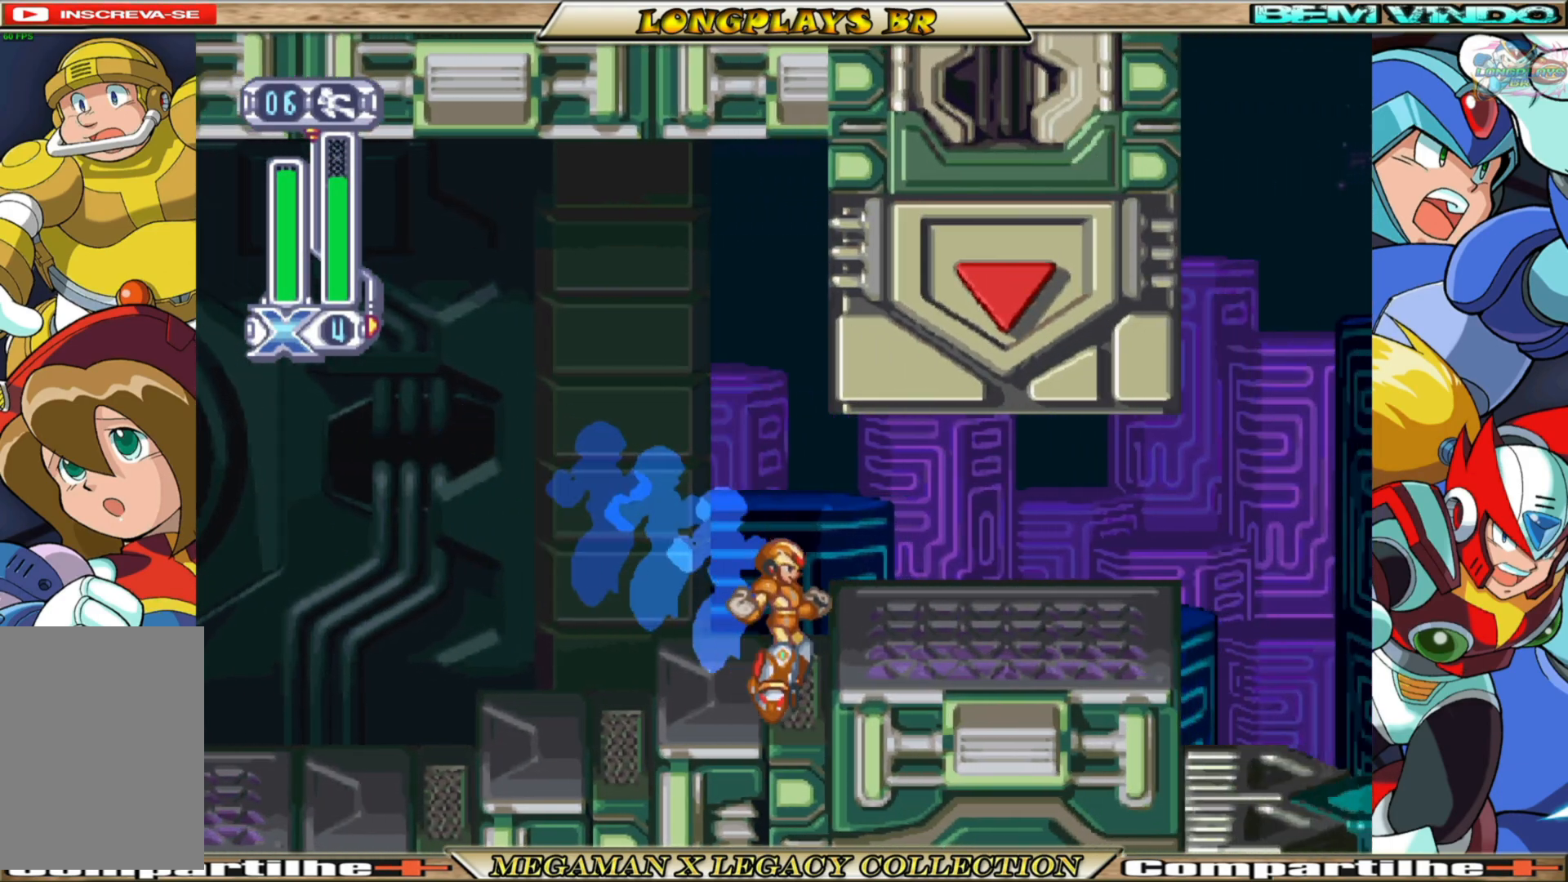
{"buttons": ["DPAD_RIGHT"], "left_stick": "center", "right_stick": "center", "events": [[83, "A", "down"], [83, "B", "down"], [267, "A", "up"], [283, "B", "up"]]}
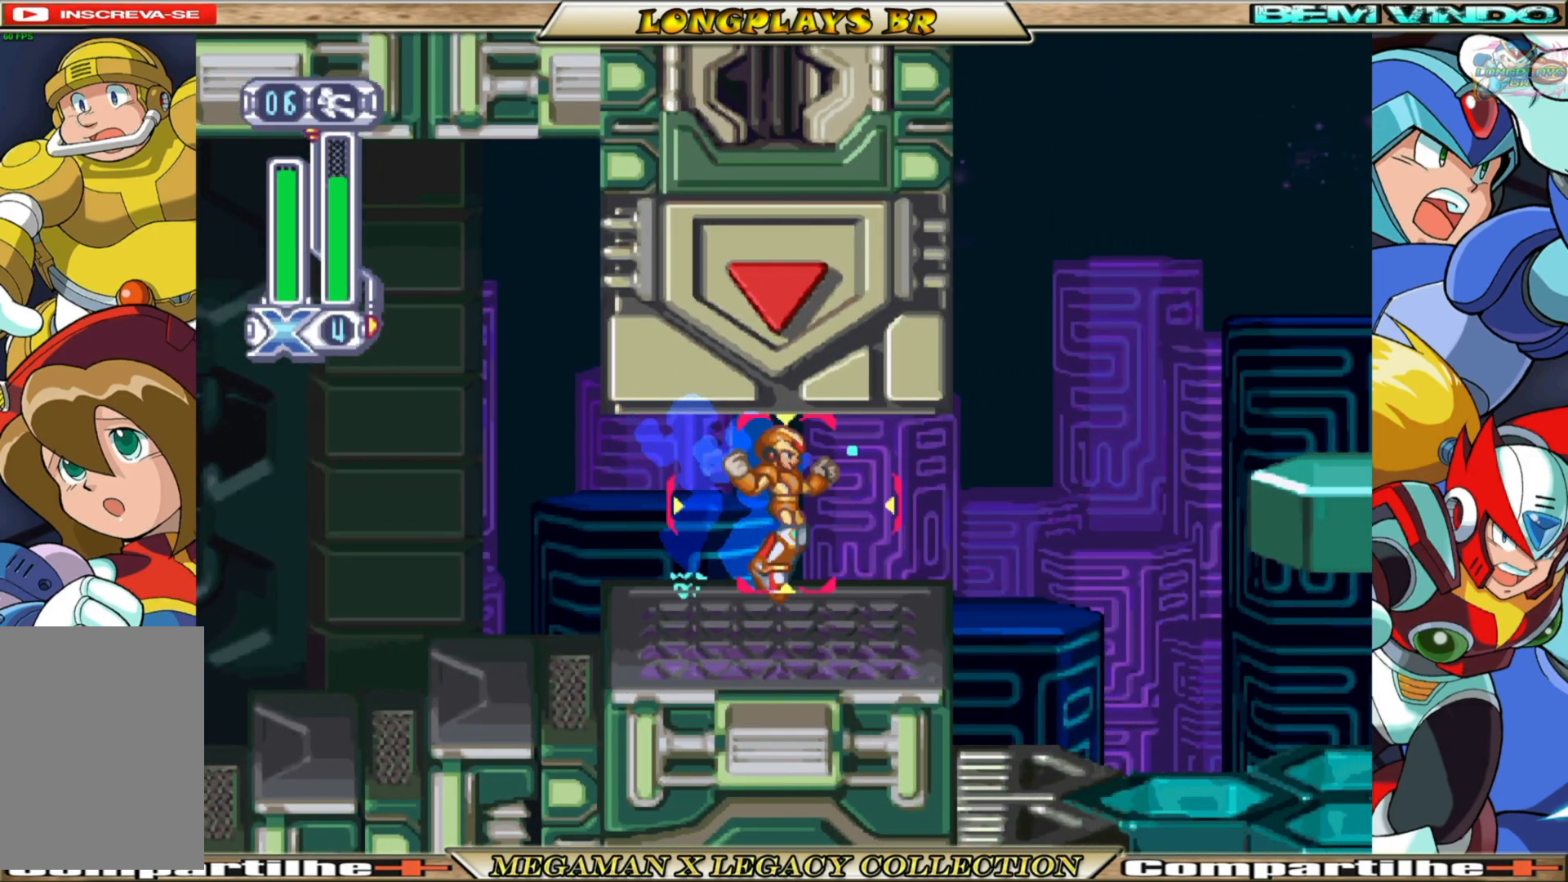
{"buttons": ["DPAD_RIGHT"], "left_stick": "center", "right_stick": "center", "events": []}
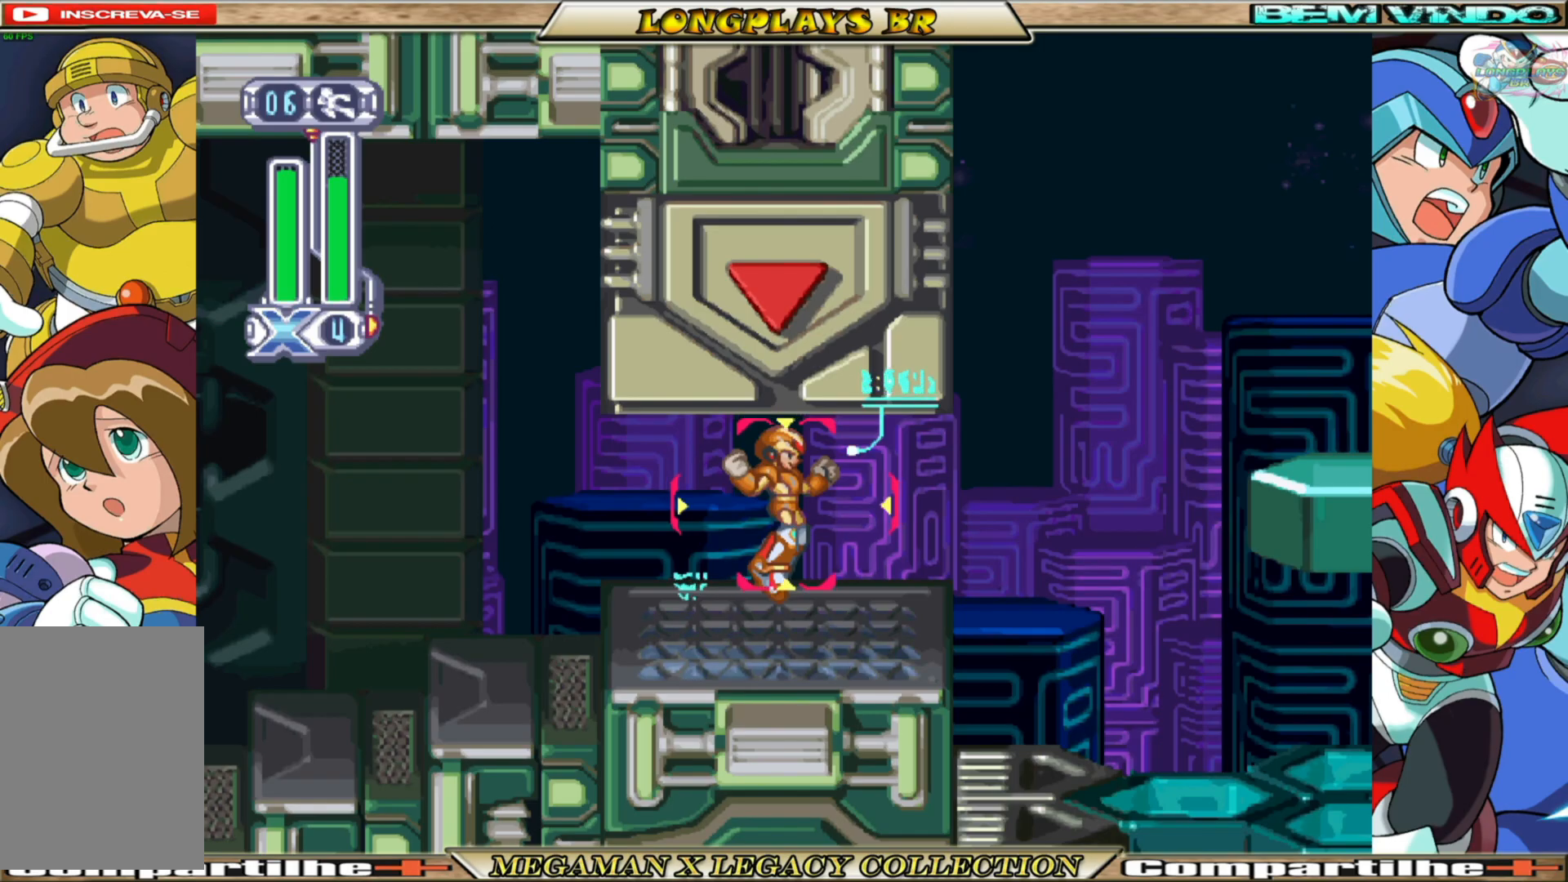
{"buttons": ["DPAD_RIGHT"], "left_stick": "center", "right_stick": "center", "events": []}
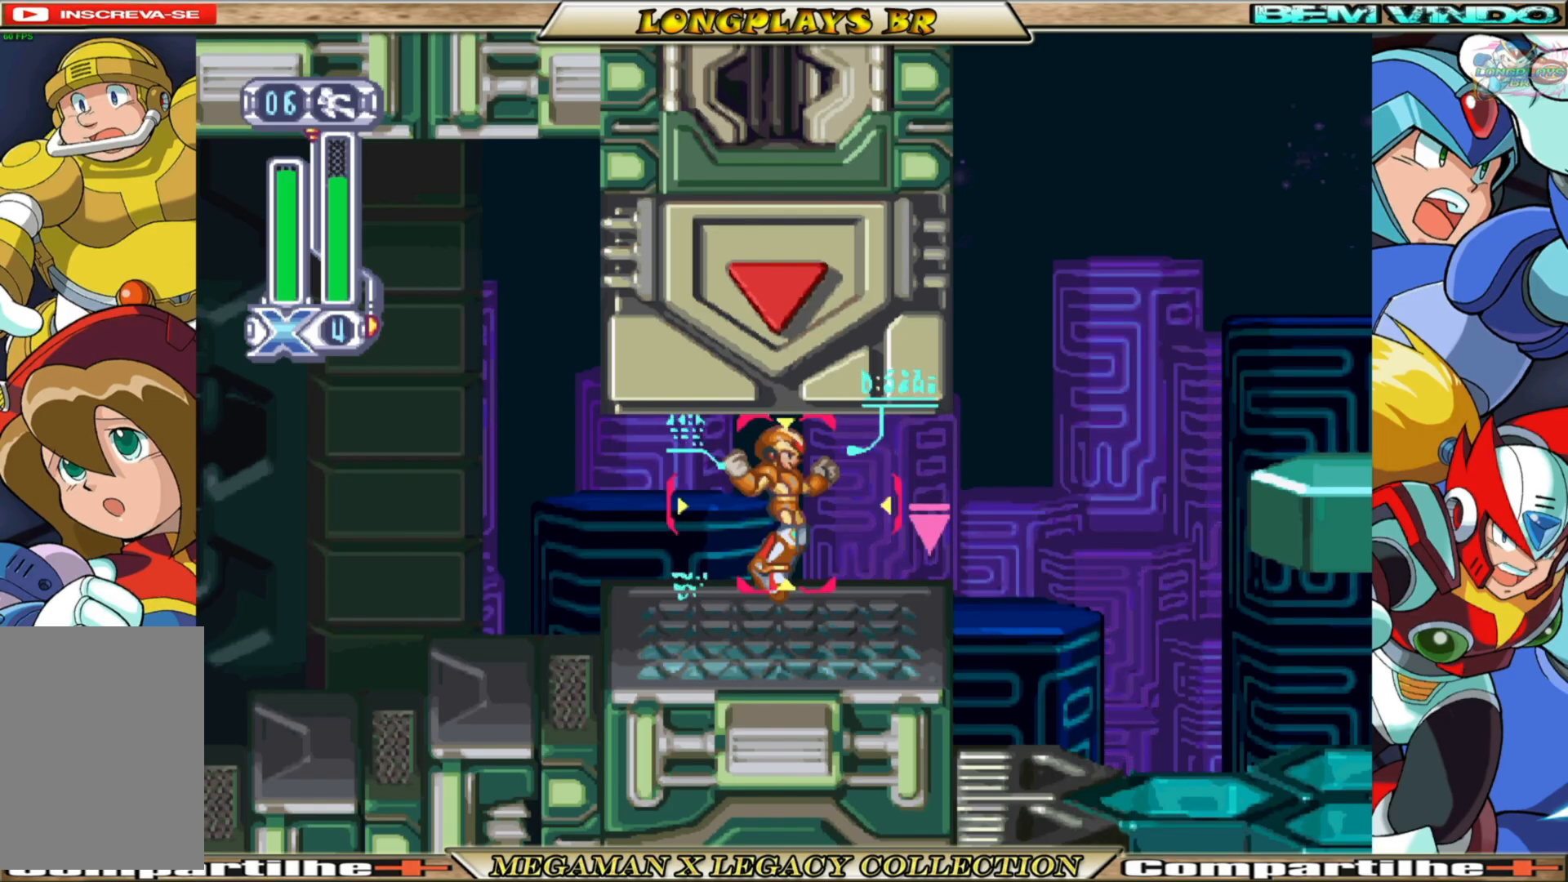
{"buttons": ["DPAD_RIGHT"], "left_stick": "center", "right_stick": "center", "events": []}
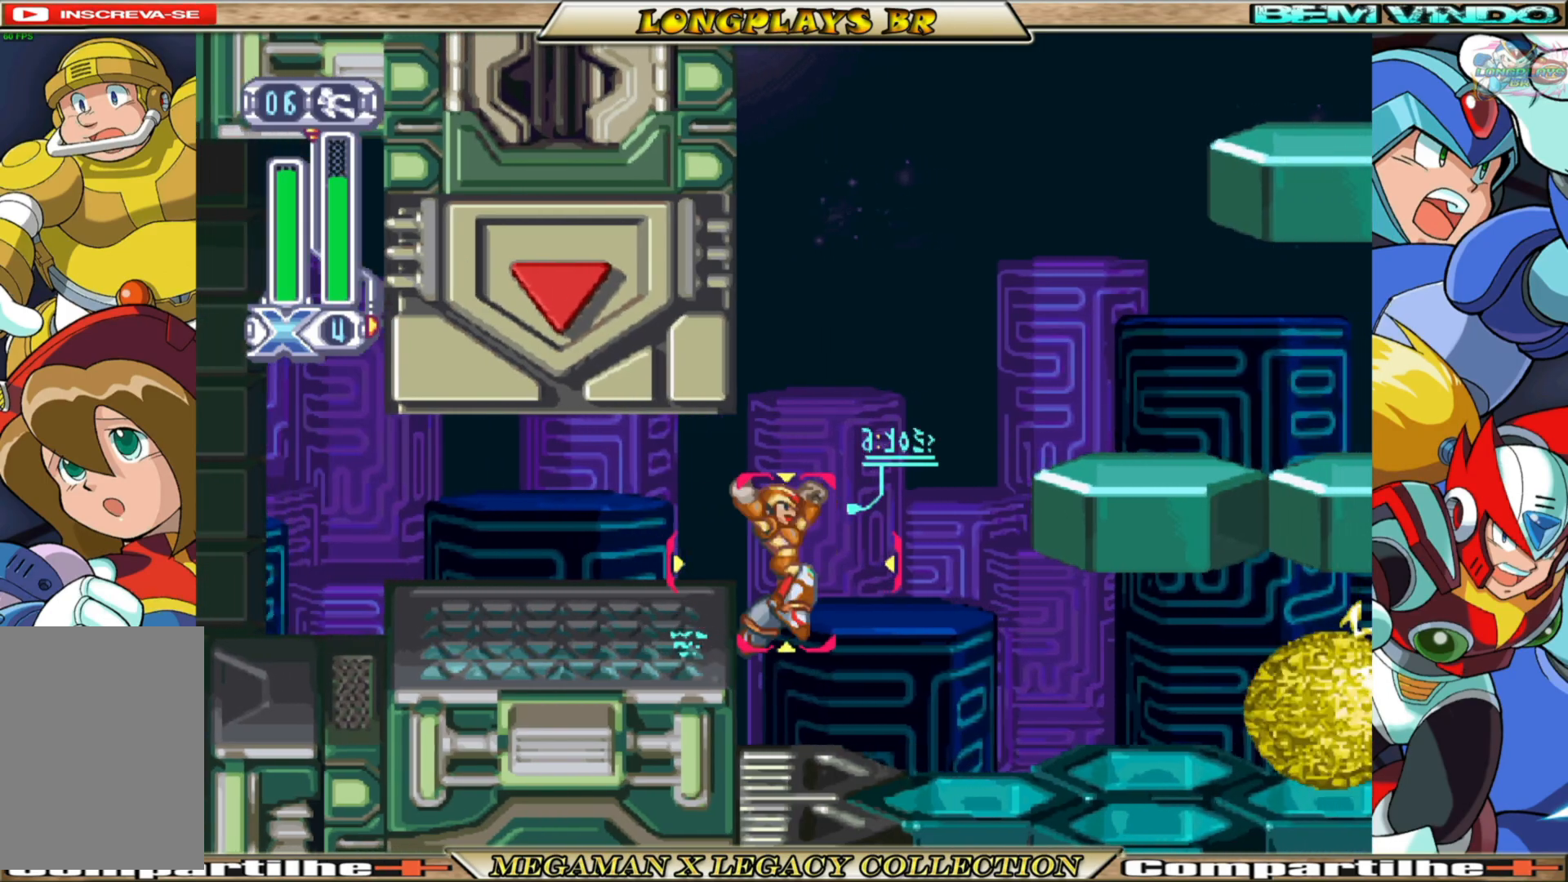
{"buttons": ["DPAD_RIGHT"], "left_stick": "center", "right_stick": "center", "events": [[333, "Y", "down"], [450, "Y", "up"]]}
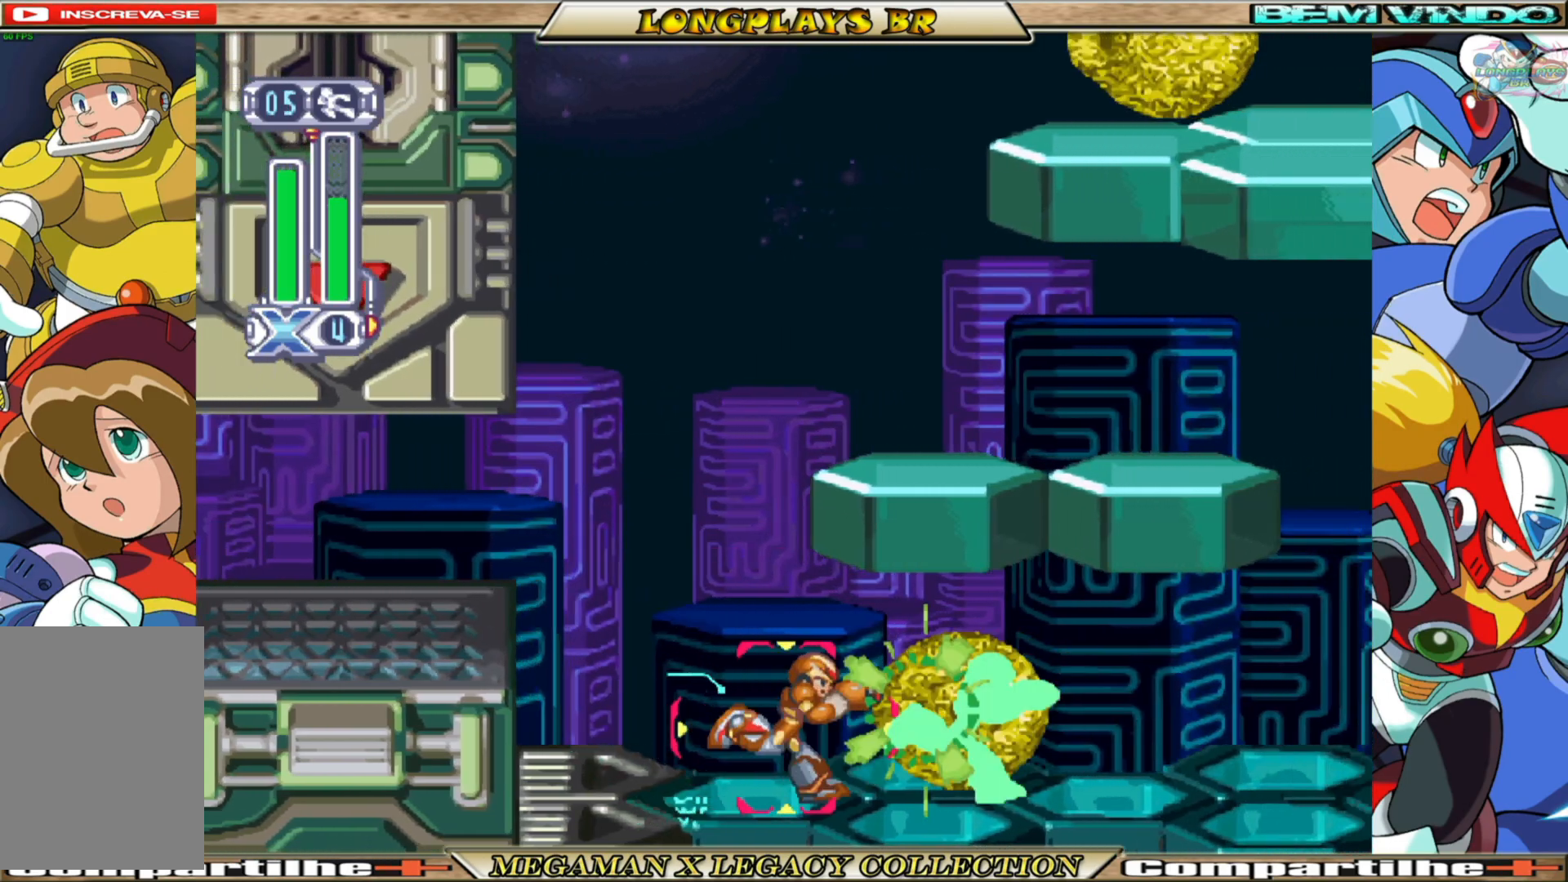
{"buttons": ["B", "DPAD_RIGHT"], "left_stick": "center", "right_stick": "center", "events": [[217, "B", "down"]]}
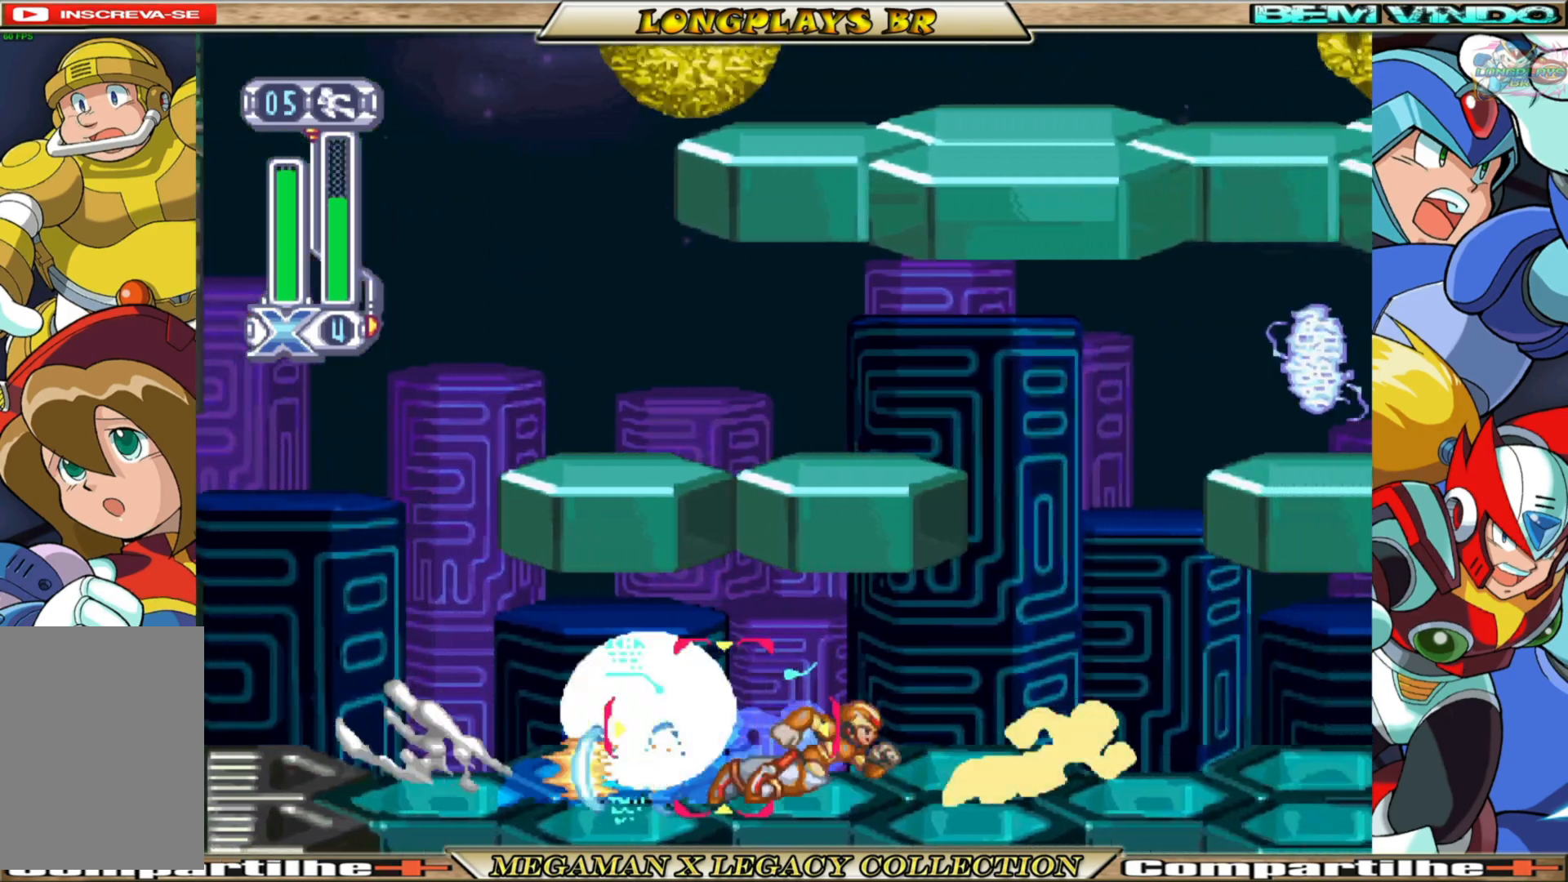
{"buttons": ["B", "DPAD_RIGHT"], "left_stick": "center", "right_stick": "center", "events": [[83, "B", "up"], [367, "B", "down"]]}
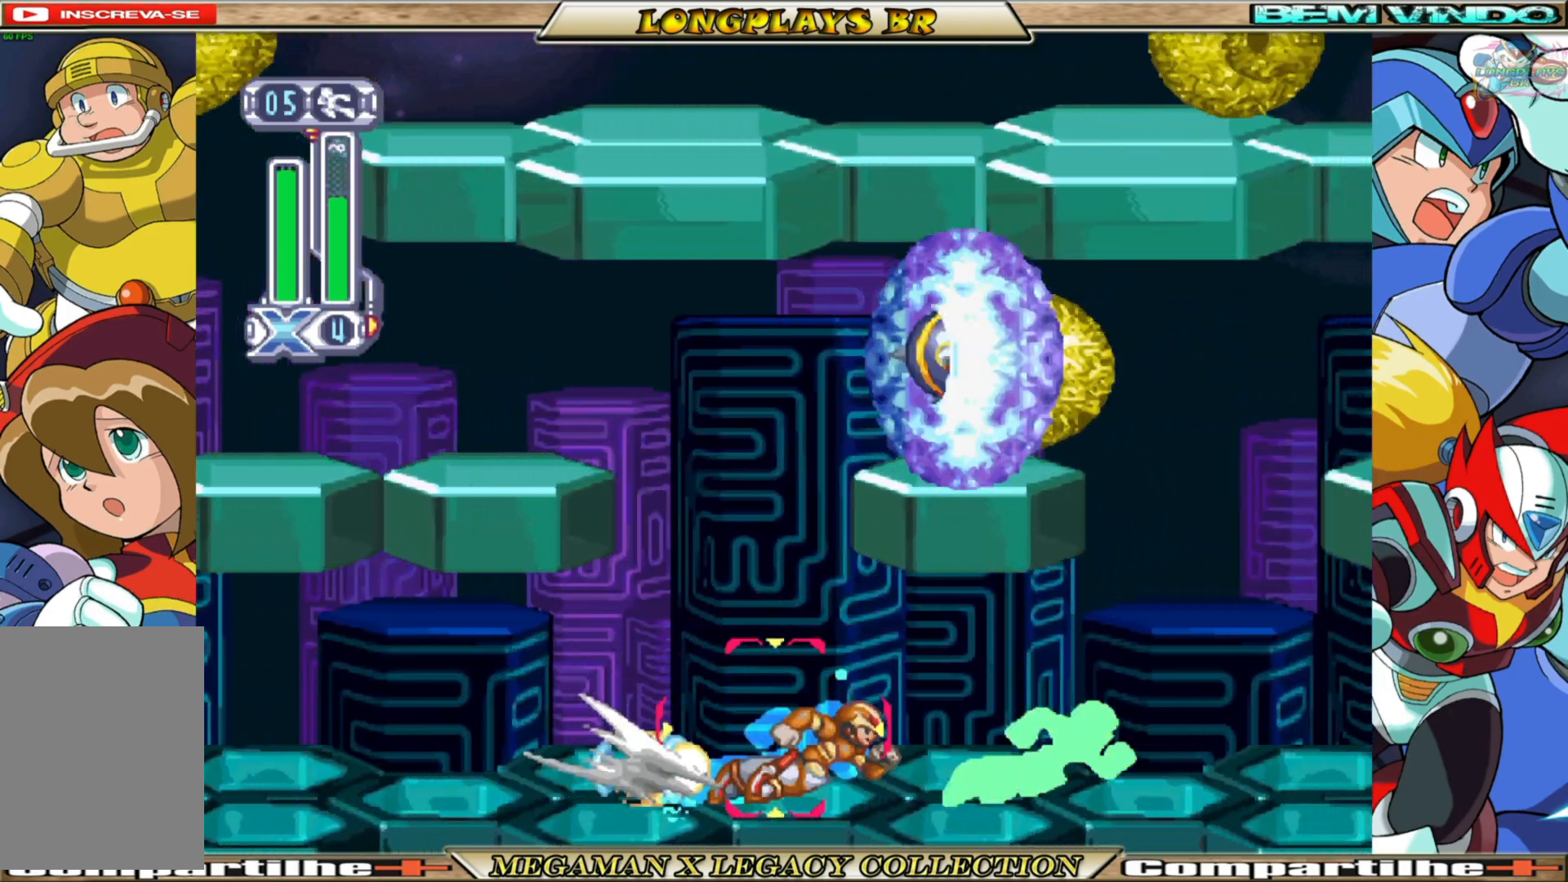
{"buttons": ["DPAD_RIGHT"], "left_stick": "center", "right_stick": "center", "events": [[450, "B", "up"]]}
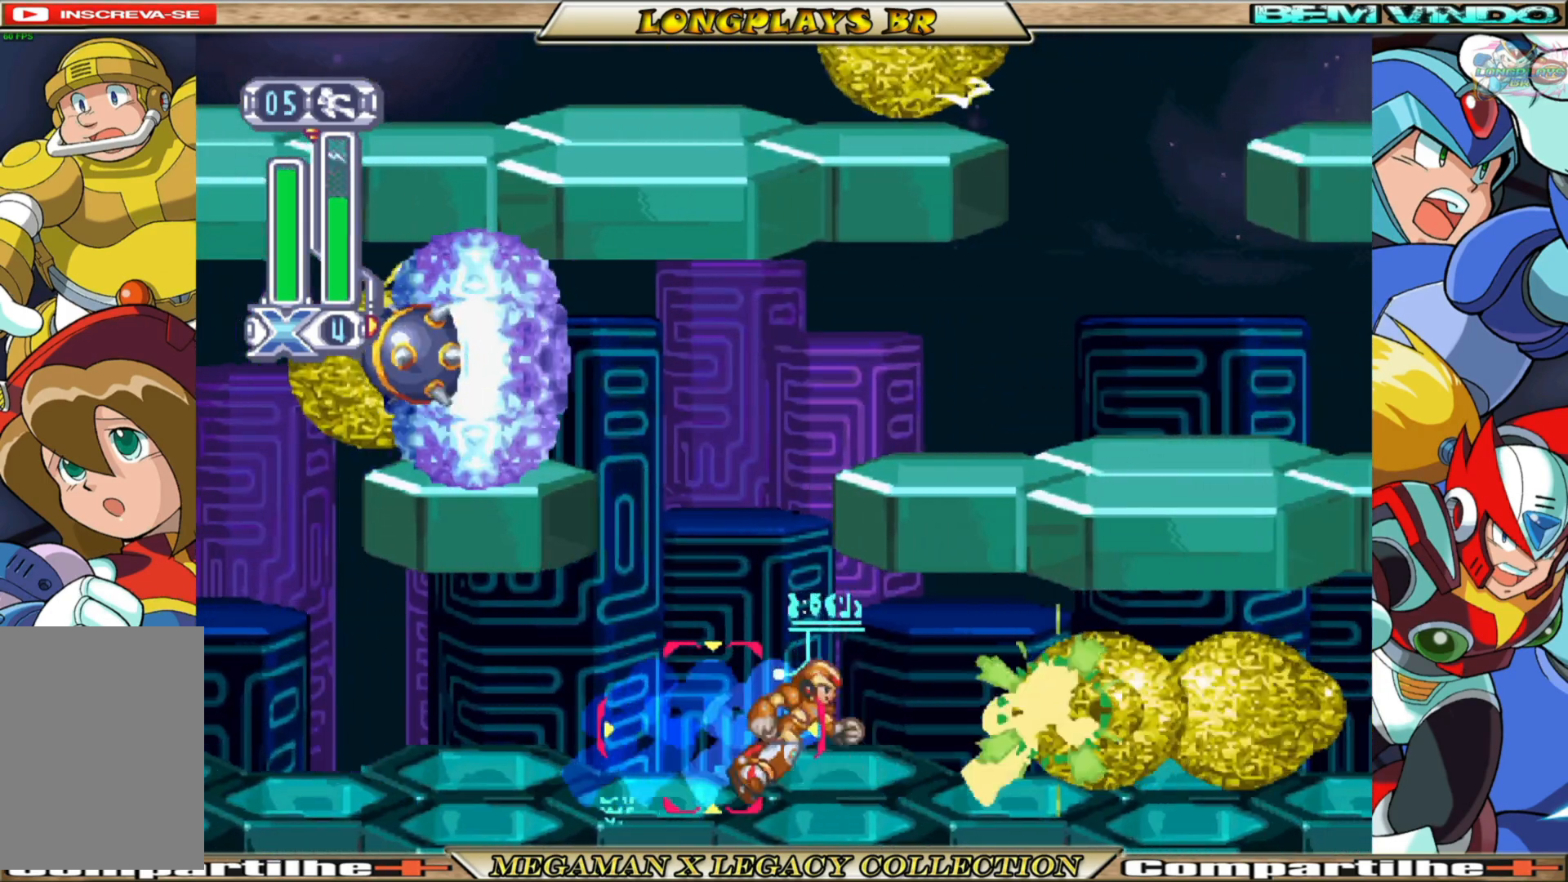
{"buttons": ["DPAD_RIGHT"], "left_stick": "center", "right_stick": "center", "events": [[67, "B", "down"], [433, "B", "up"]]}
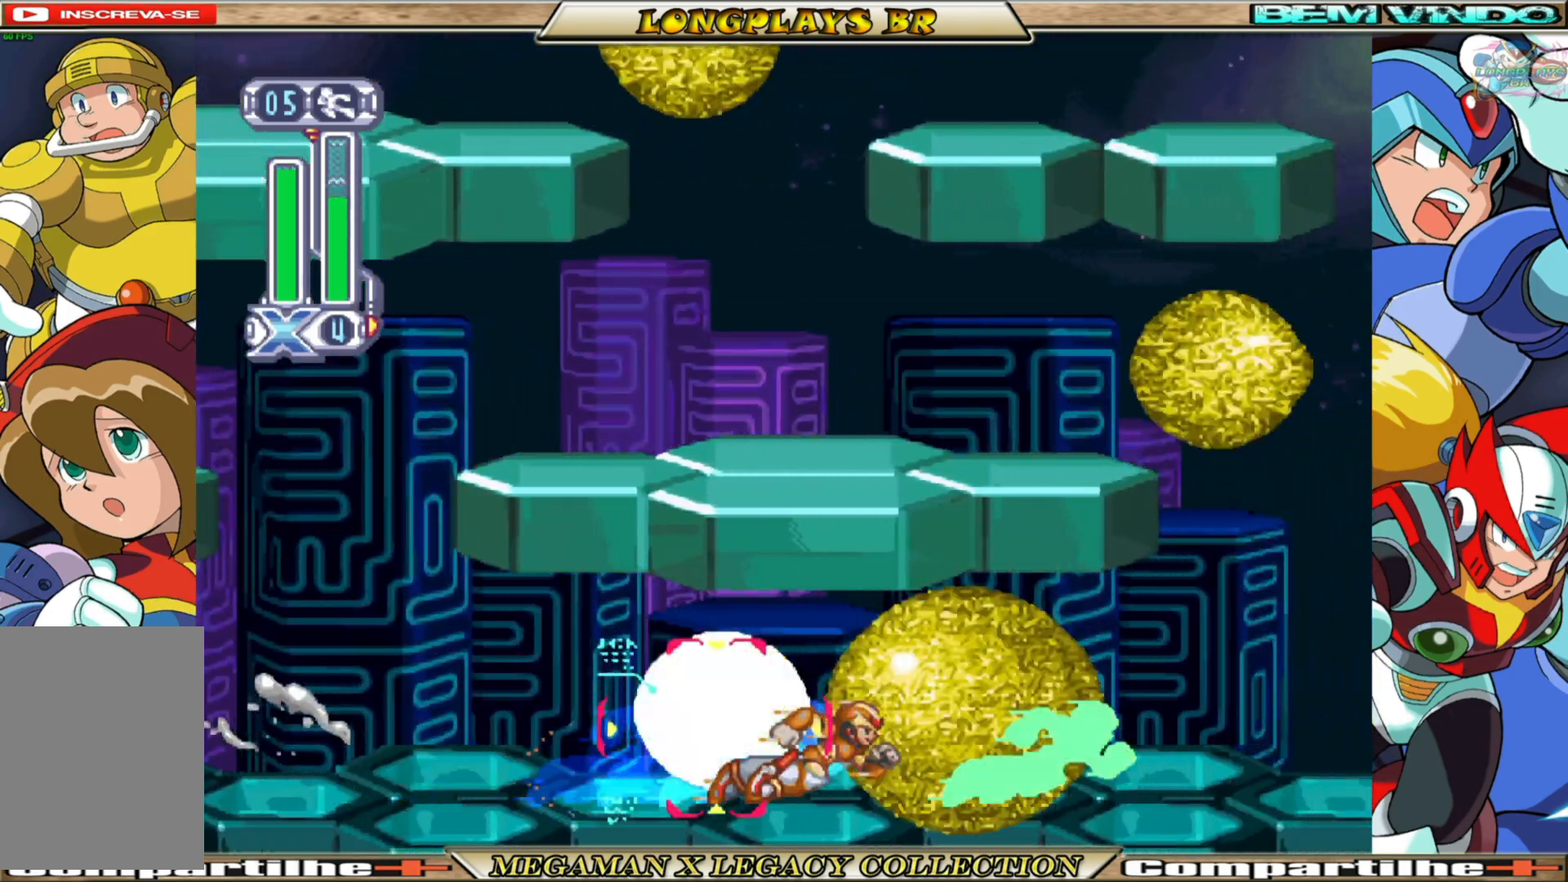
{"buttons": ["B", "DPAD_RIGHT"], "left_stick": "center", "right_stick": "center", "events": [[33, "DPAD_RIGHT", "up"], [167, "DPAD_RIGHT", "down"], [300, "B", "down"]]}
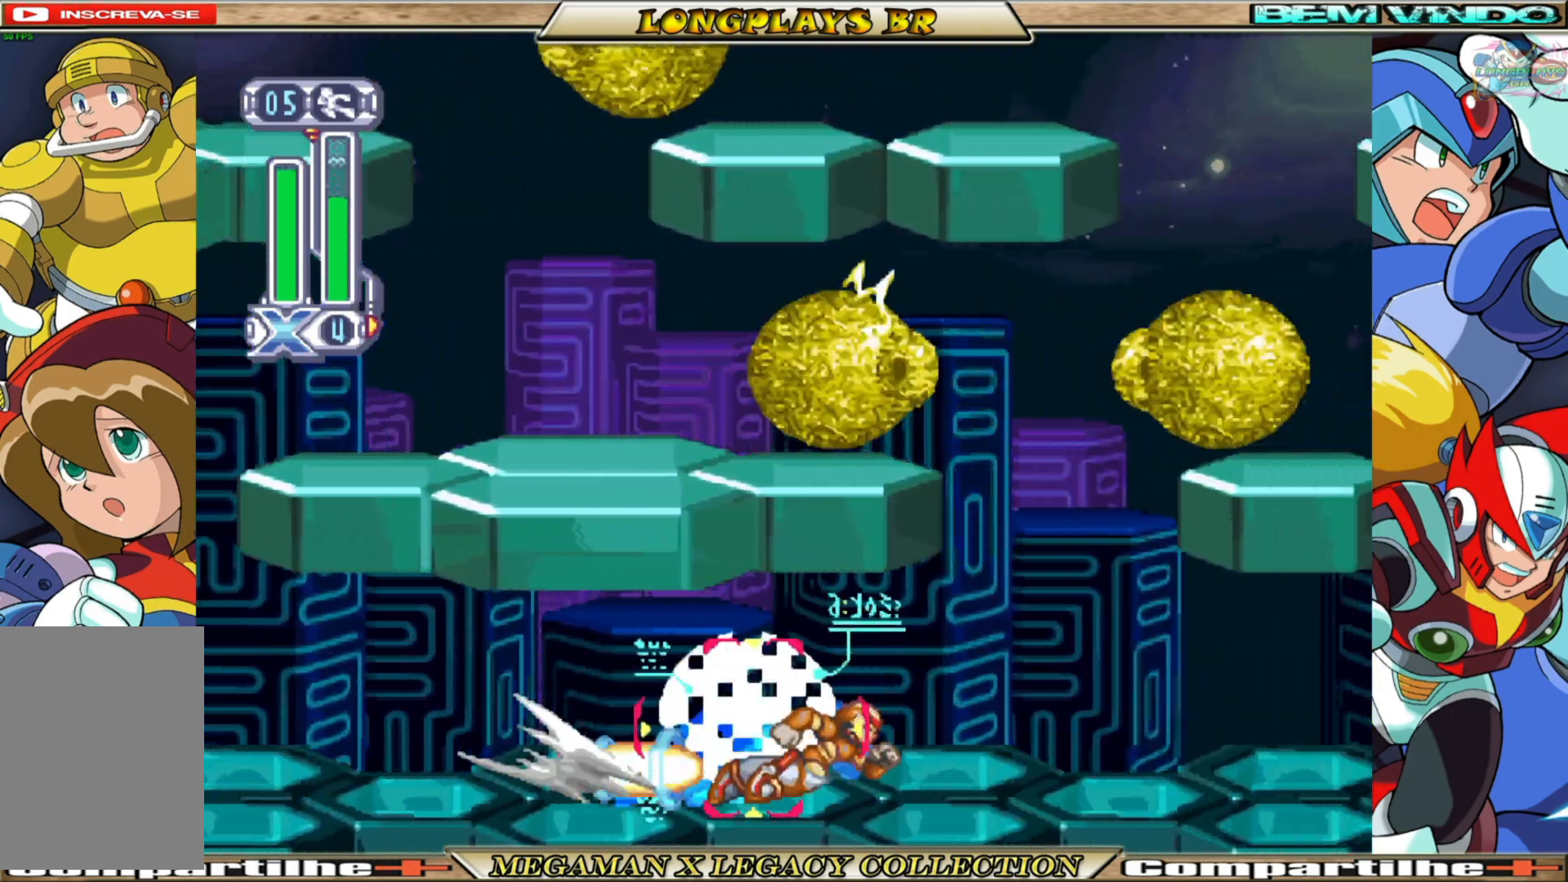
{"buttons": ["B", "DPAD_RIGHT"], "left_stick": "center", "right_stick": "center", "events": [[217, "B", "up"], [483, "B", "down"]]}
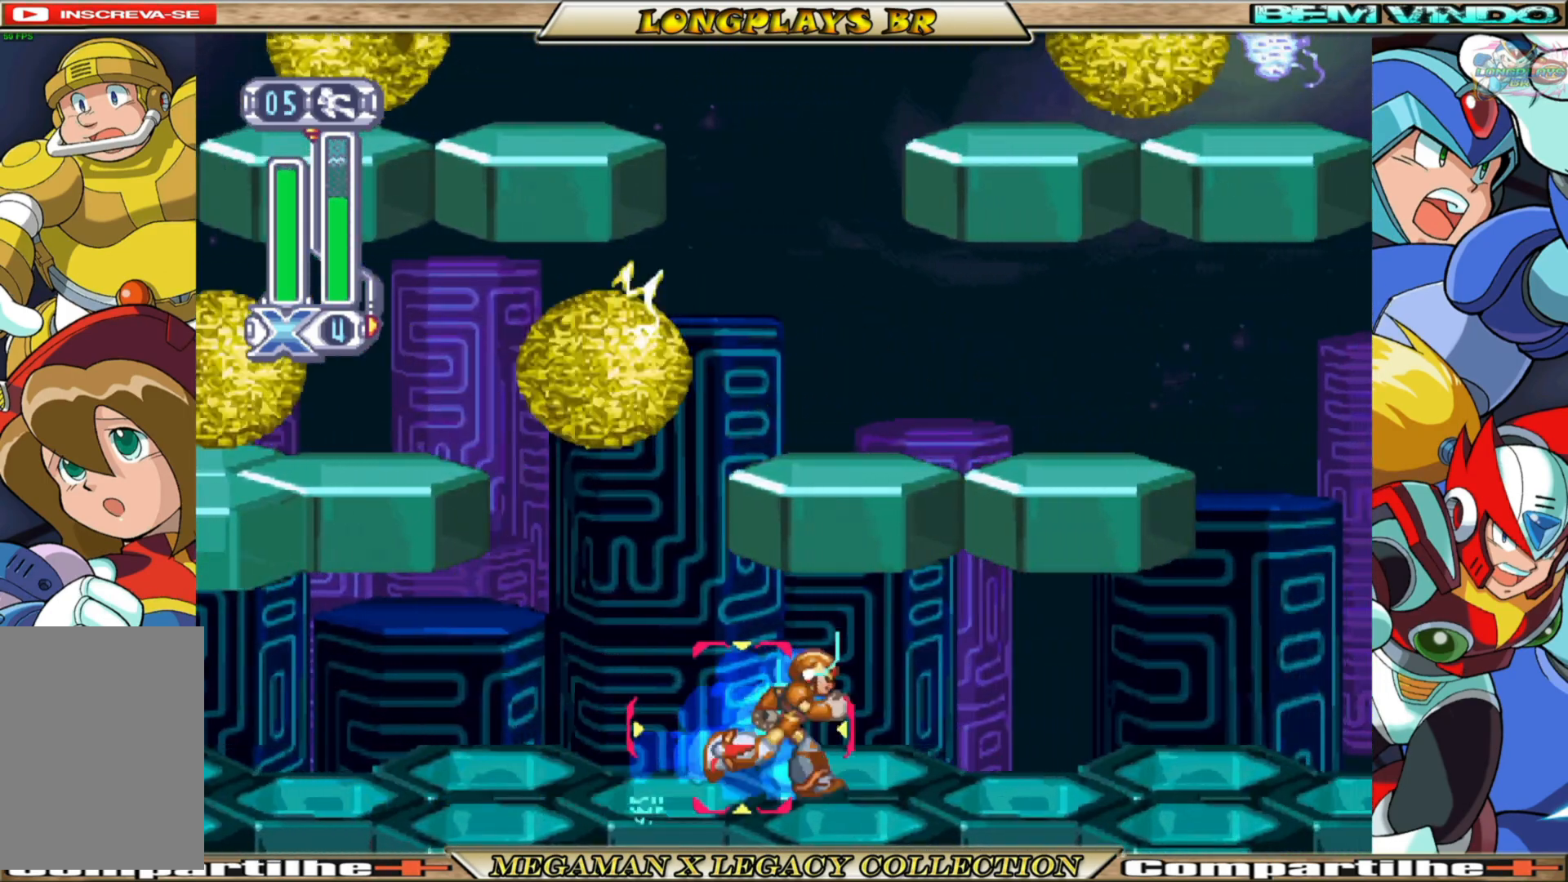
{"buttons": ["Y", "DPAD_RIGHT"], "left_stick": "center", "right_stick": "center", "events": [[367, "B", "up"], [433, "Y", "down"]]}
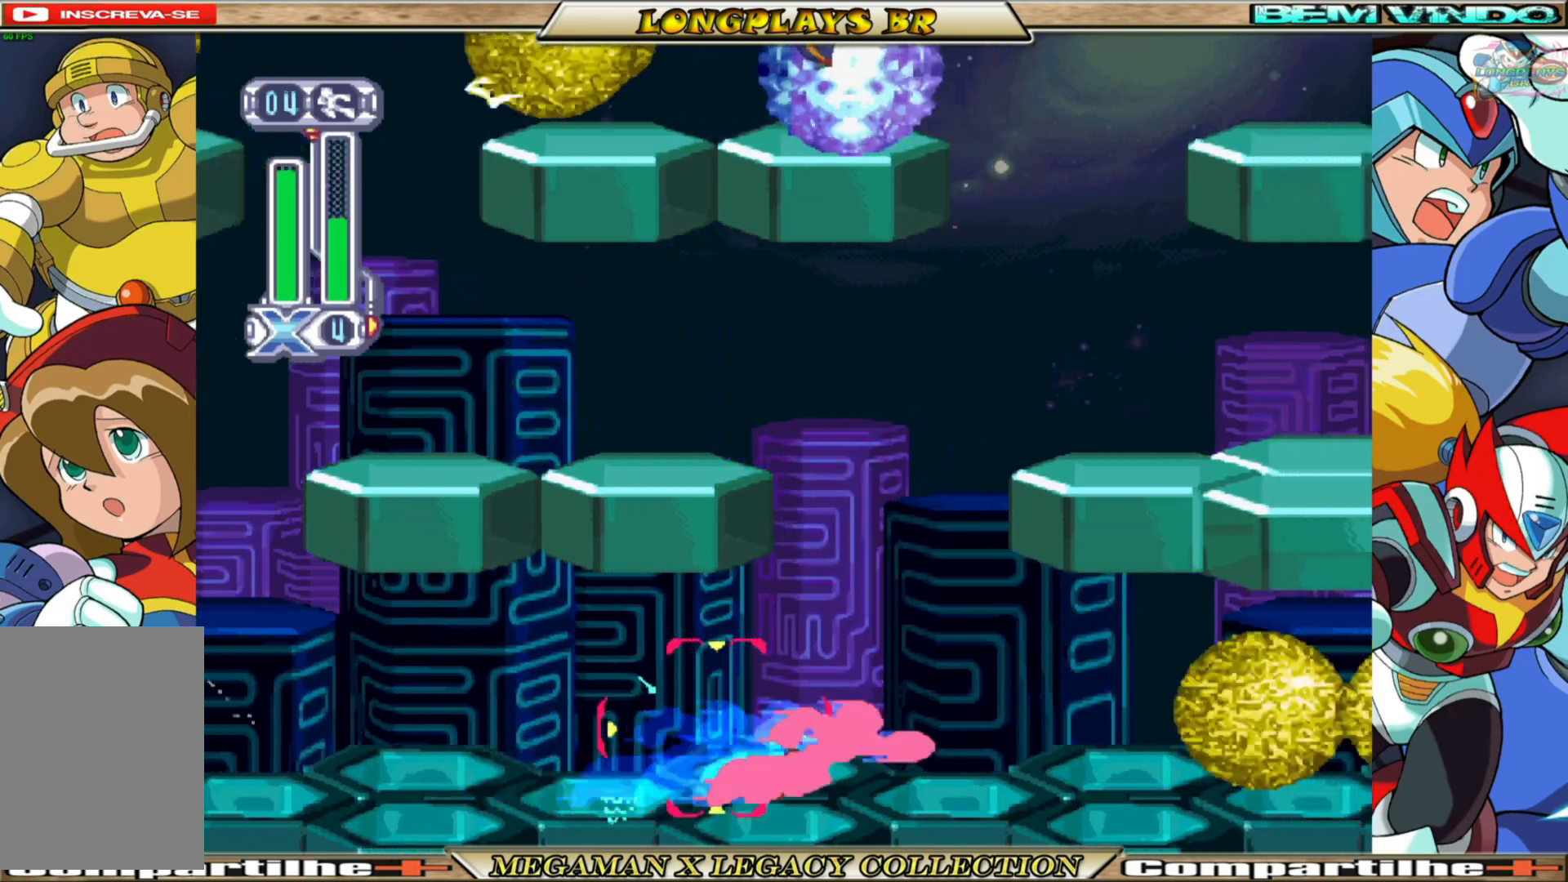
{"buttons": ["B", "DPAD_RIGHT"], "left_stick": "center", "right_stick": "center", "events": [[100, "Y", "up"], [267, "B", "down"]]}
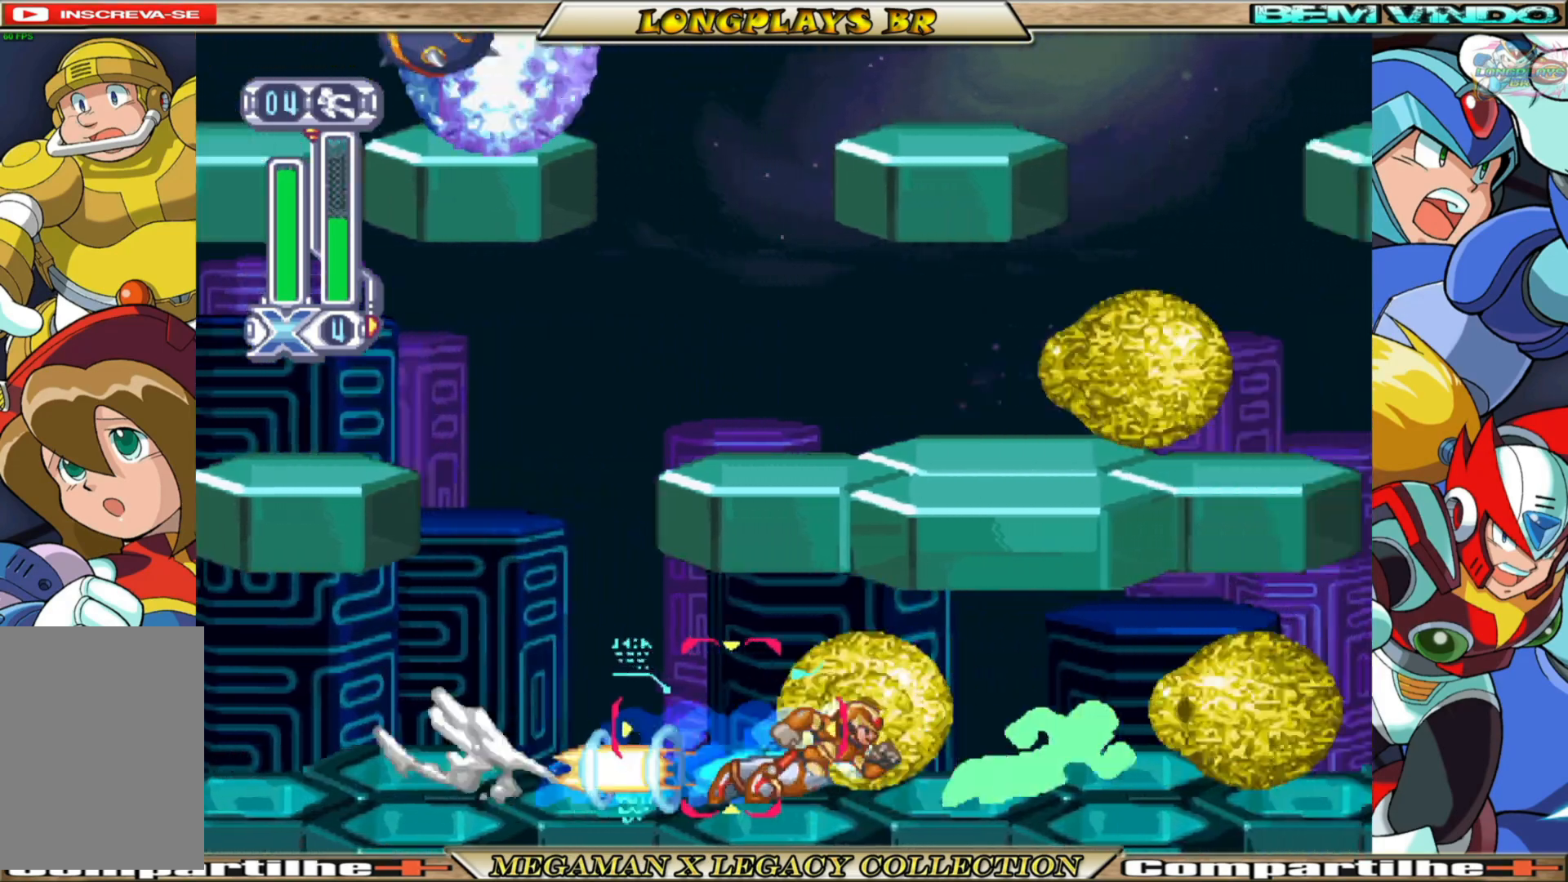
{"buttons": ["B", "DPAD_RIGHT"], "left_stick": "center", "right_stick": "center", "events": []}
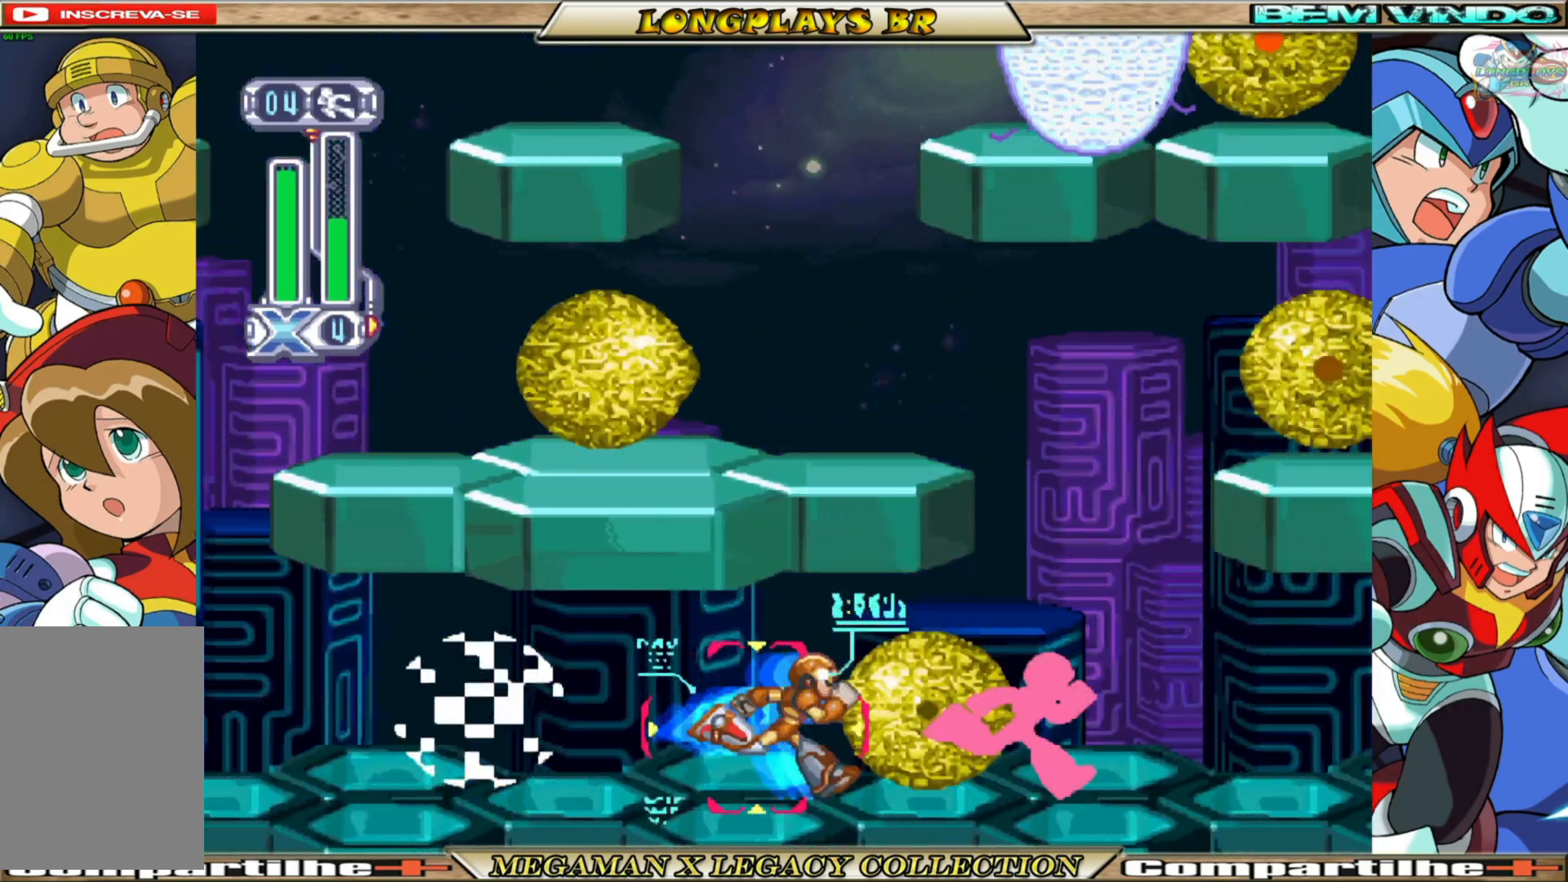
{"buttons": ["B", "DPAD_RIGHT"], "left_stick": "center", "right_stick": "center", "events": [[17, "B", "up"], [217, "B", "down"]]}
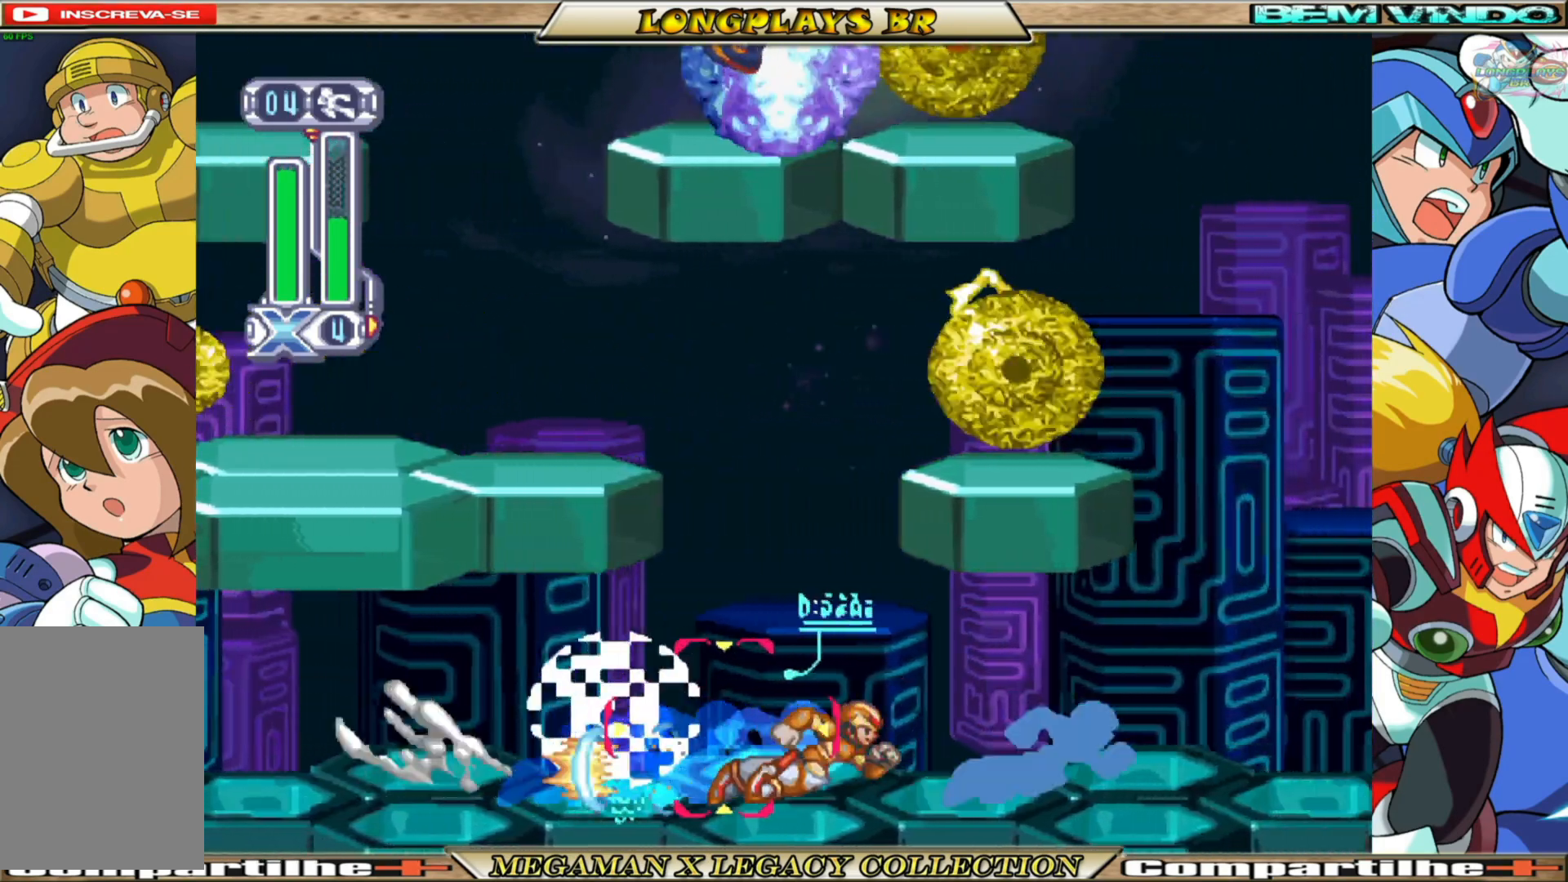
{"buttons": ["B", "DPAD_RIGHT"], "left_stick": "center", "right_stick": "center", "events": [[183, "B", "up"], [400, "B", "down"]]}
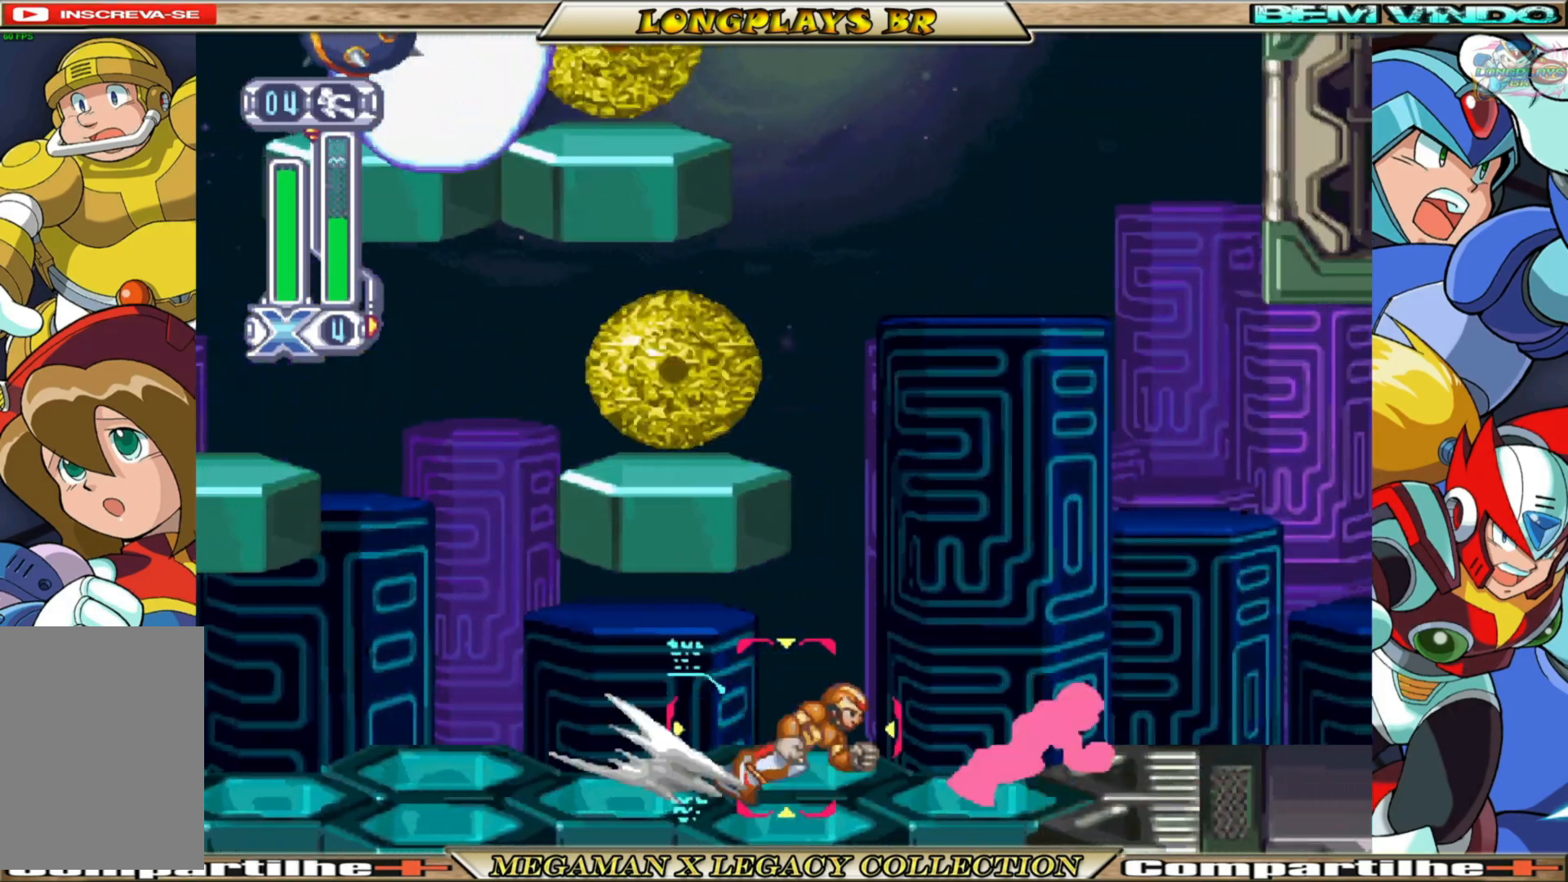
{"buttons": ["A", "B", "DPAD_RIGHT"], "left_stick": "center", "right_stick": "center", "events": [[317, "A", "down"]]}
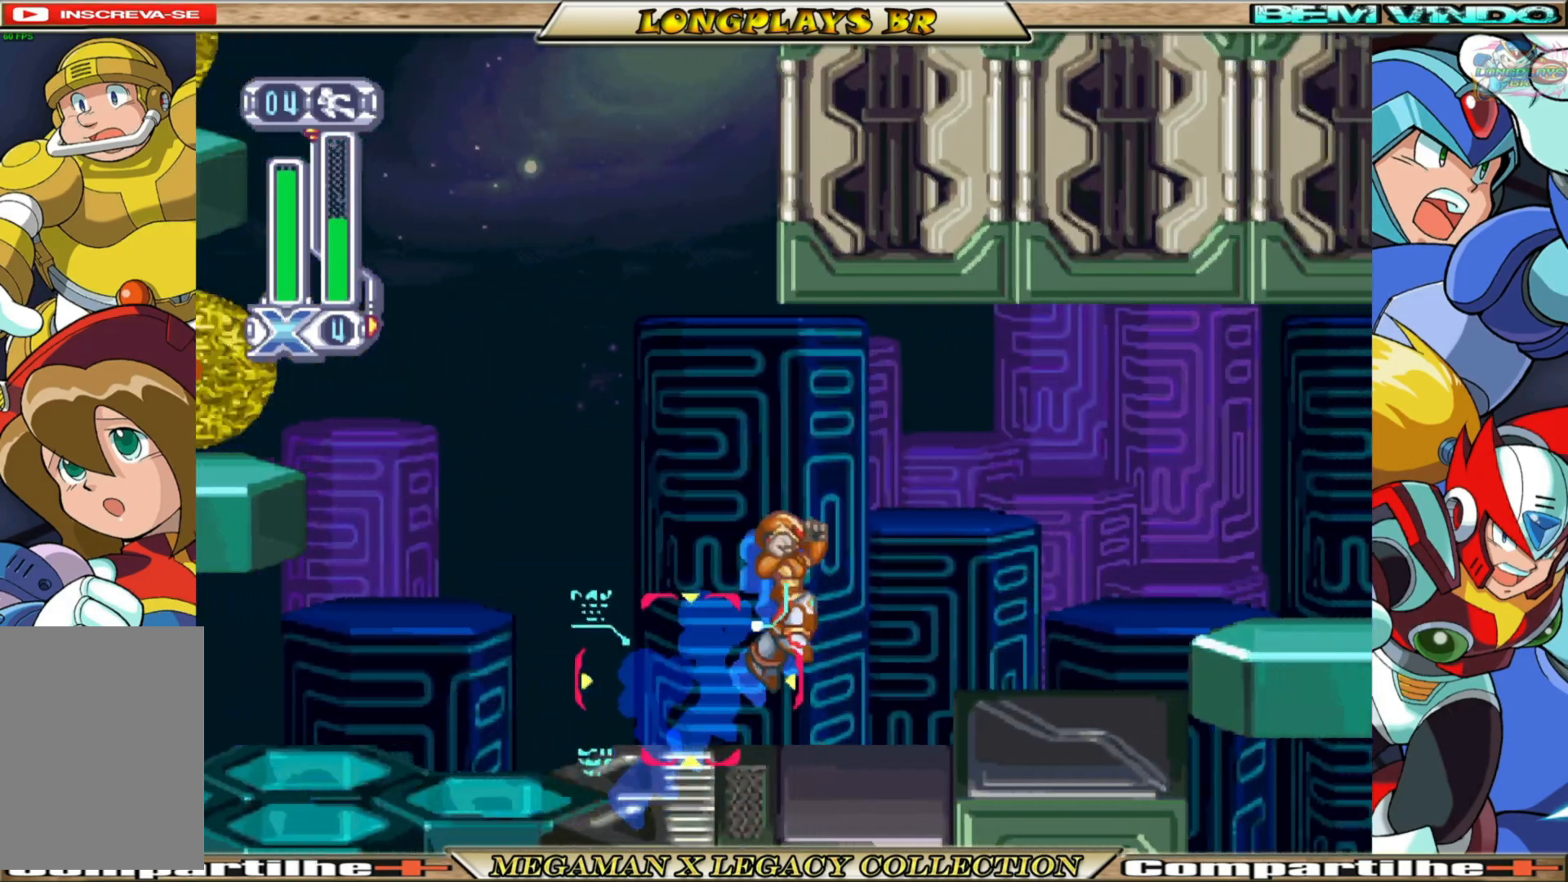
{"buttons": ["DPAD_RIGHT"], "left_stick": "center", "right_stick": "center", "events": [[300, "A", "up"], [367, "B", "up"]]}
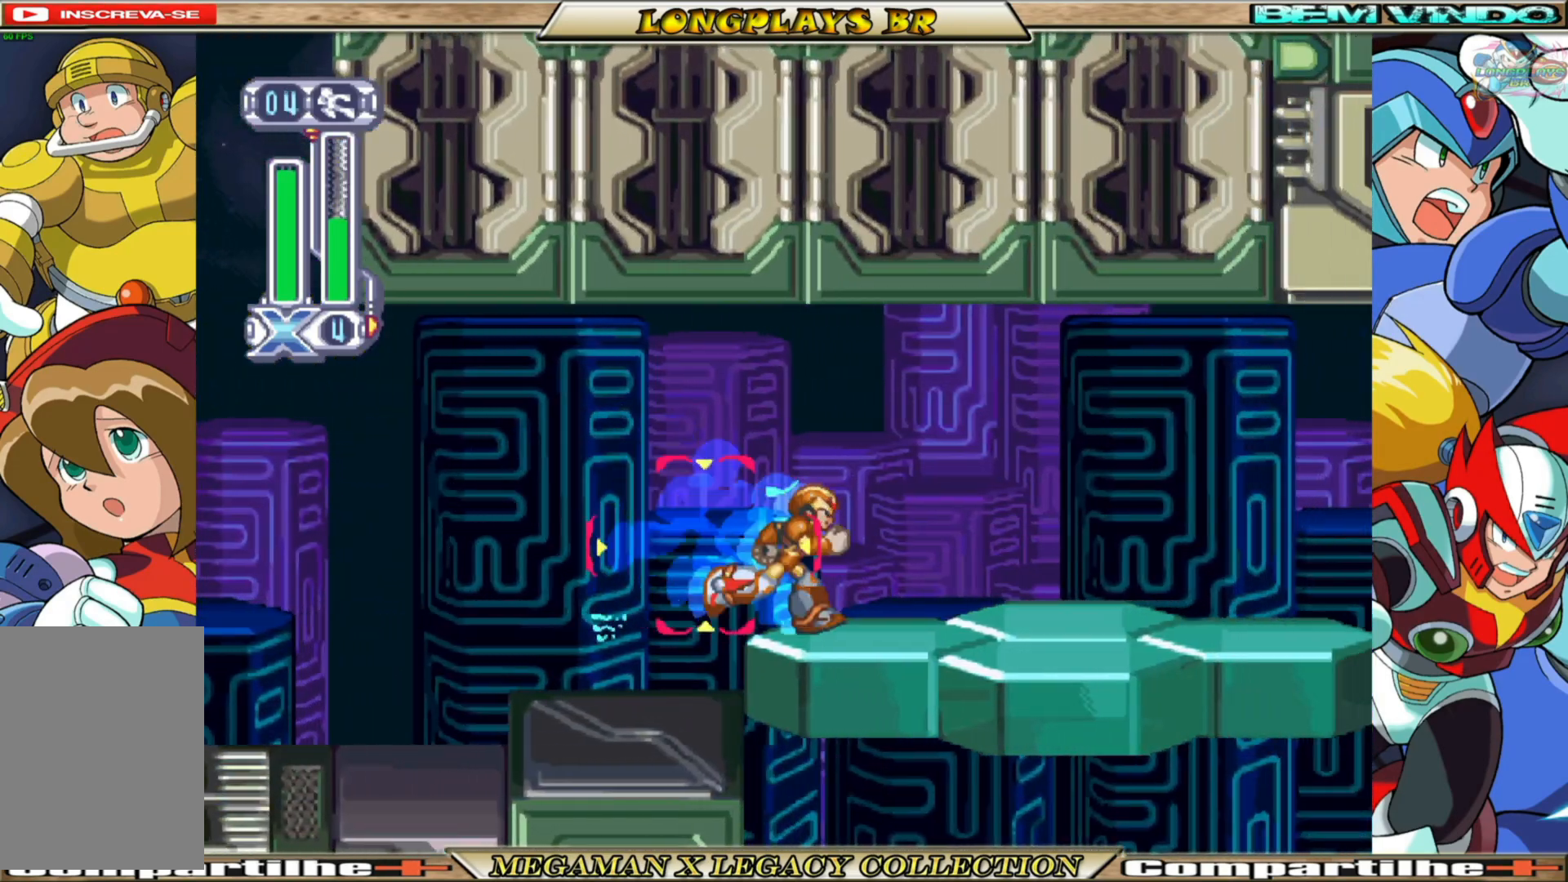
{"buttons": ["B", "DPAD_RIGHT"], "left_stick": "center", "right_stick": "center", "events": [[100, "B", "down"]]}
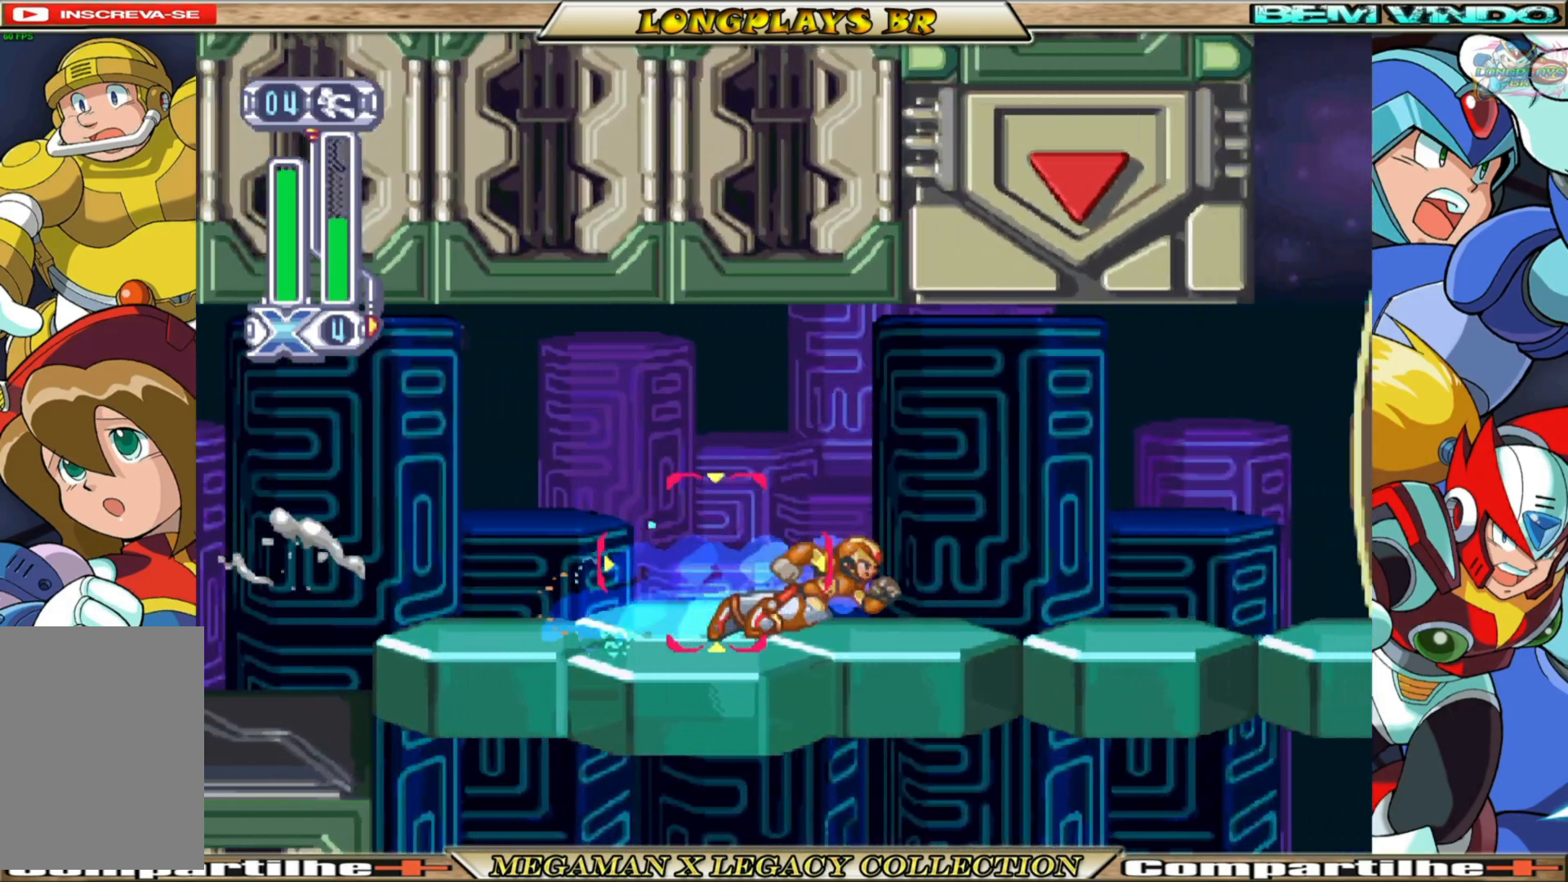
{"buttons": ["B", "DPAD_RIGHT"], "left_stick": "center", "right_stick": "center", "events": []}
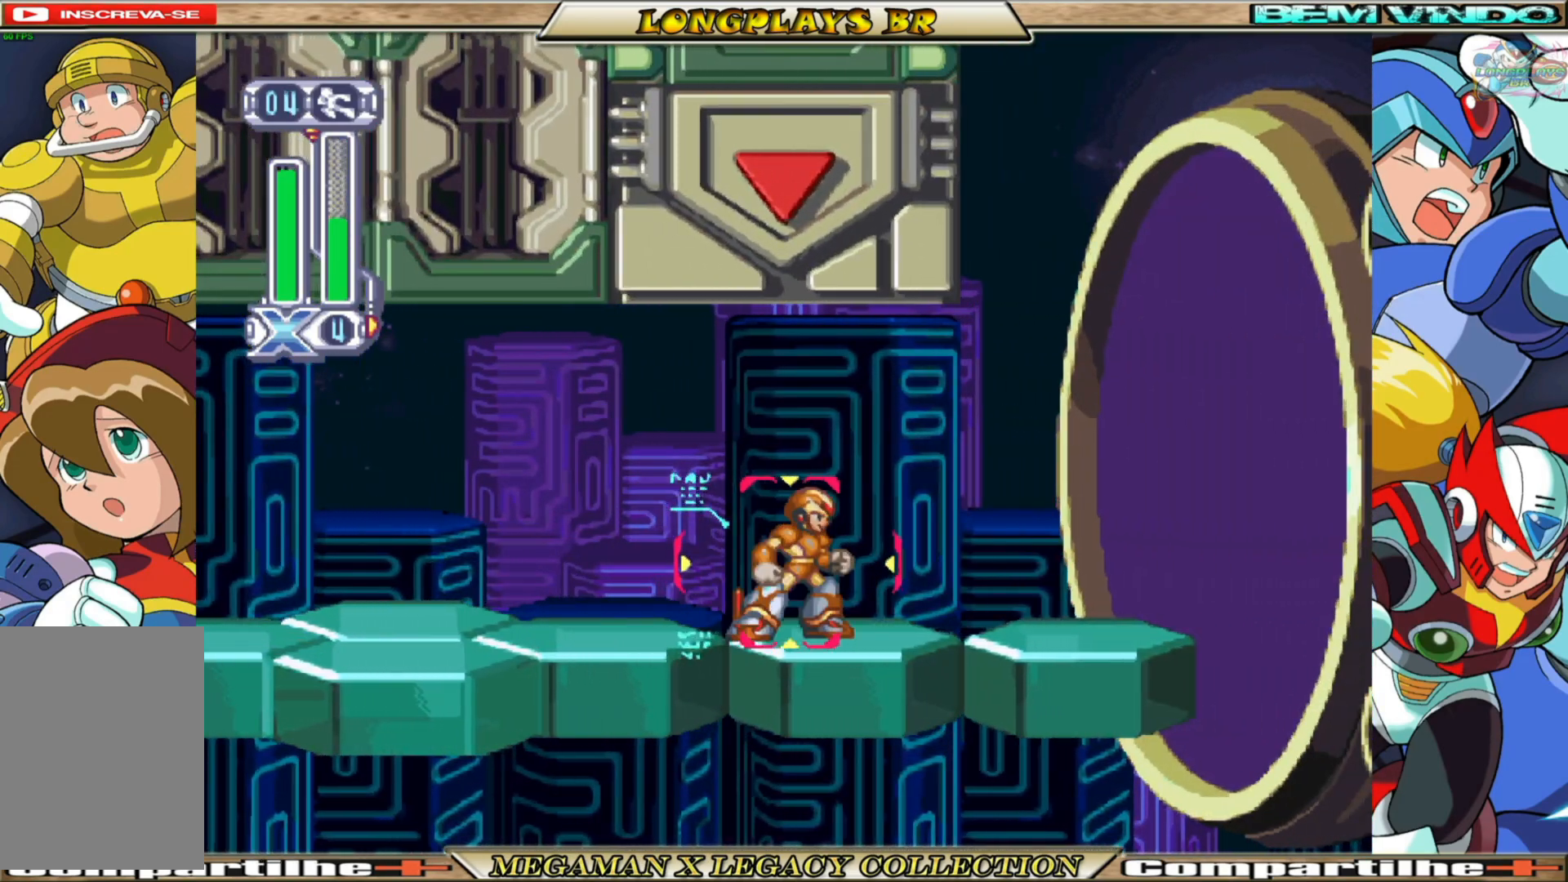
{"buttons": [], "left_stick": "center", "right_stick": "center", "events": [[400, "B", "up"], [433, "DPAD_RIGHT", "up"]]}
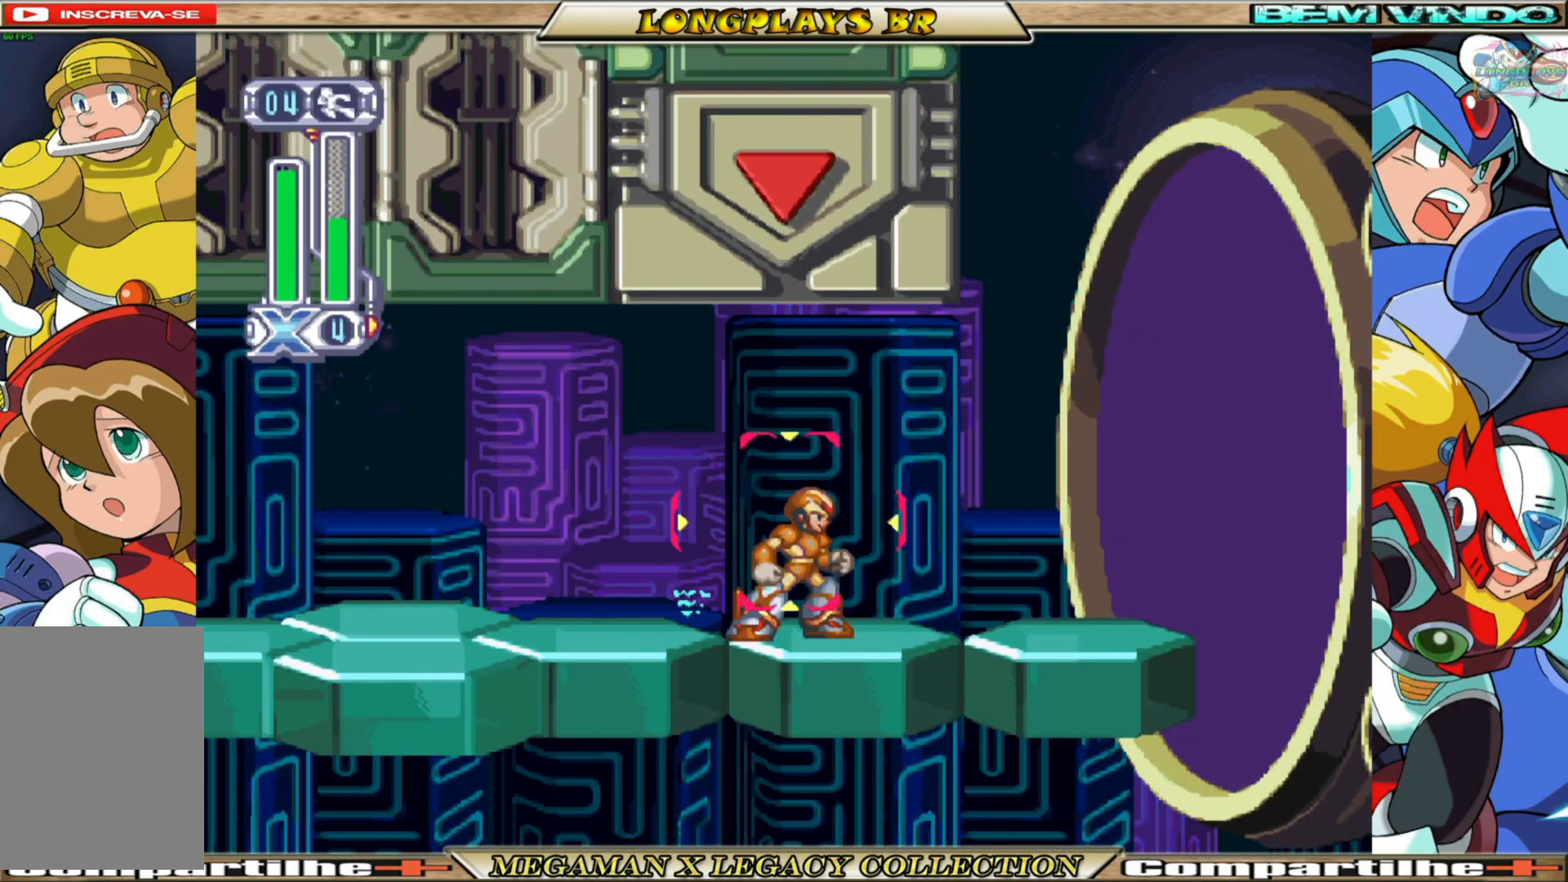
{"buttons": [], "left_stick": "center", "right_stick": "center", "events": []}
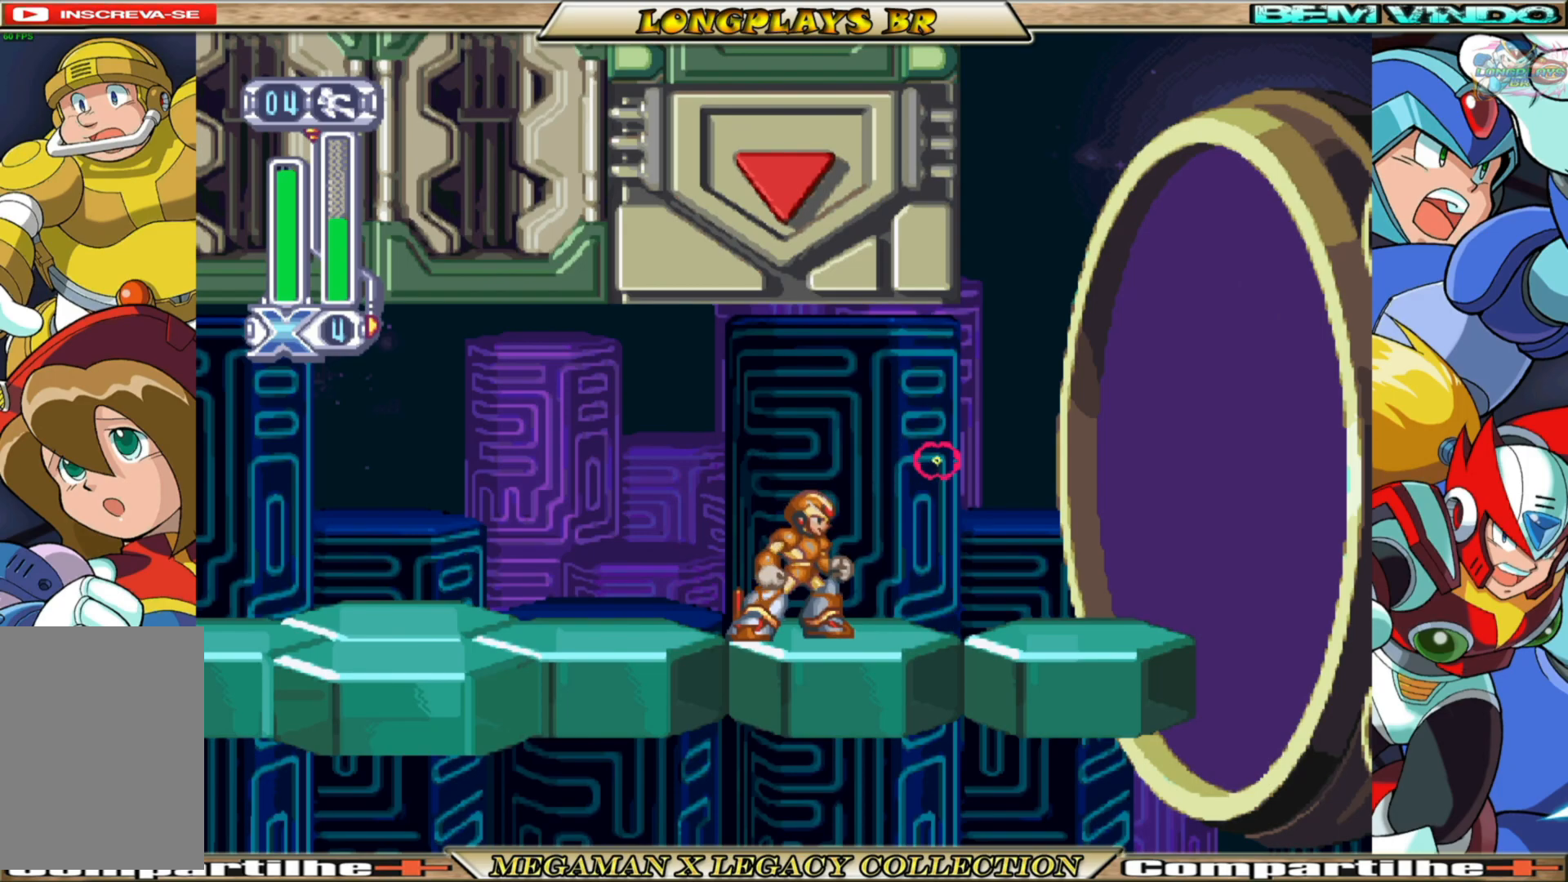
{"buttons": [], "left_stick": "center", "right_stick": "center", "events": []}